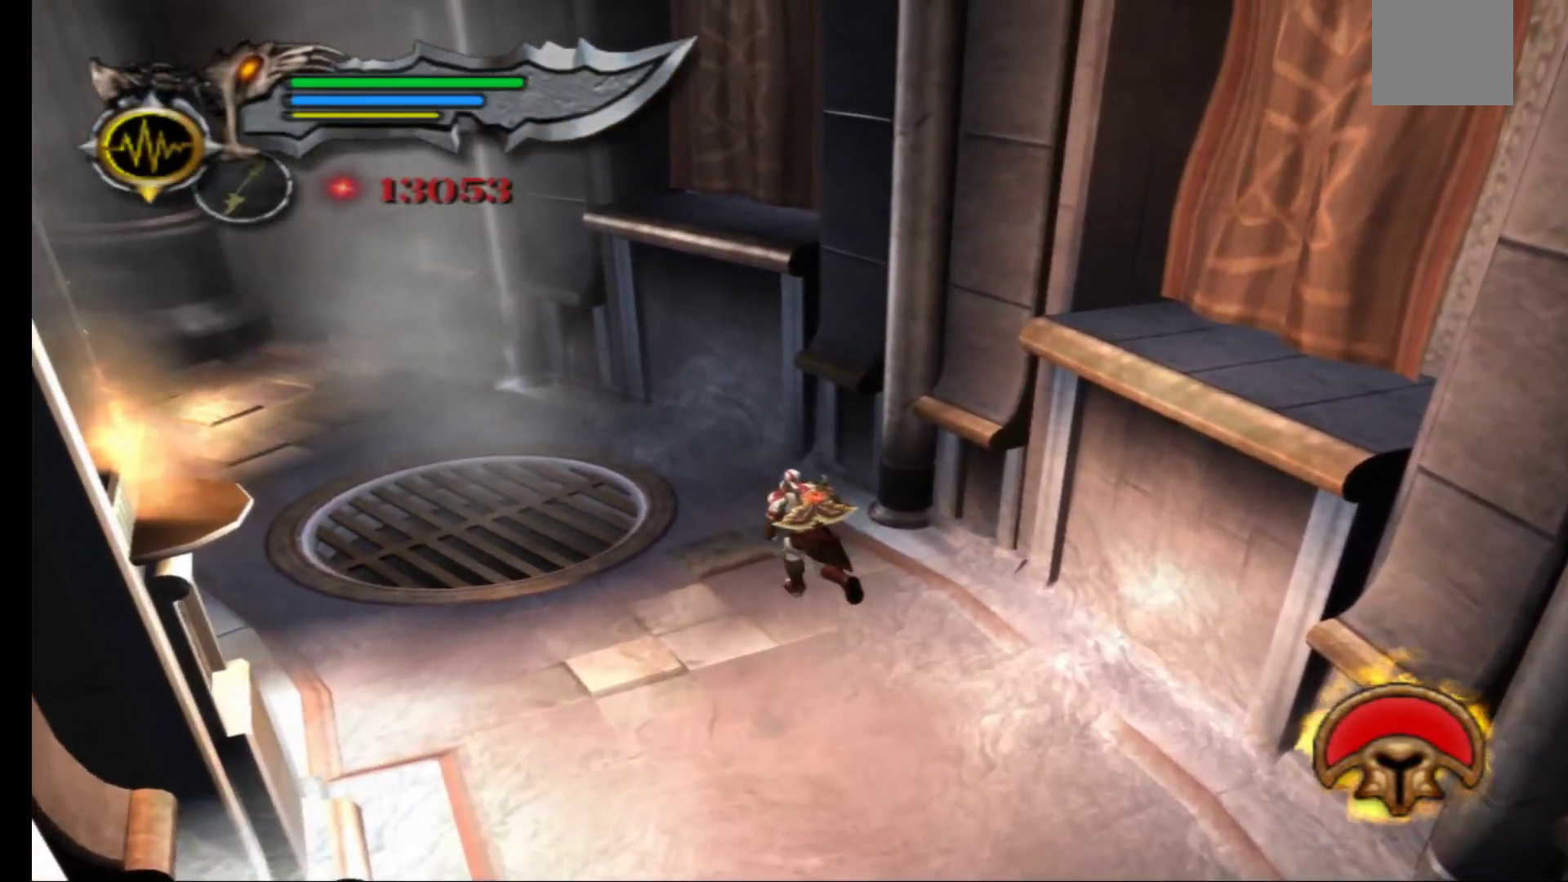
Gameplay with a controller (Xbox layout); each line is a JSON object with the inputs held at the frame after it. "events" lists button and stick changes between this image and that frame as [ms after this image, input, new state], when the widget could be followed in between.
{"buttons": [], "left_stick": "up-left", "right_stick": "center", "events": []}
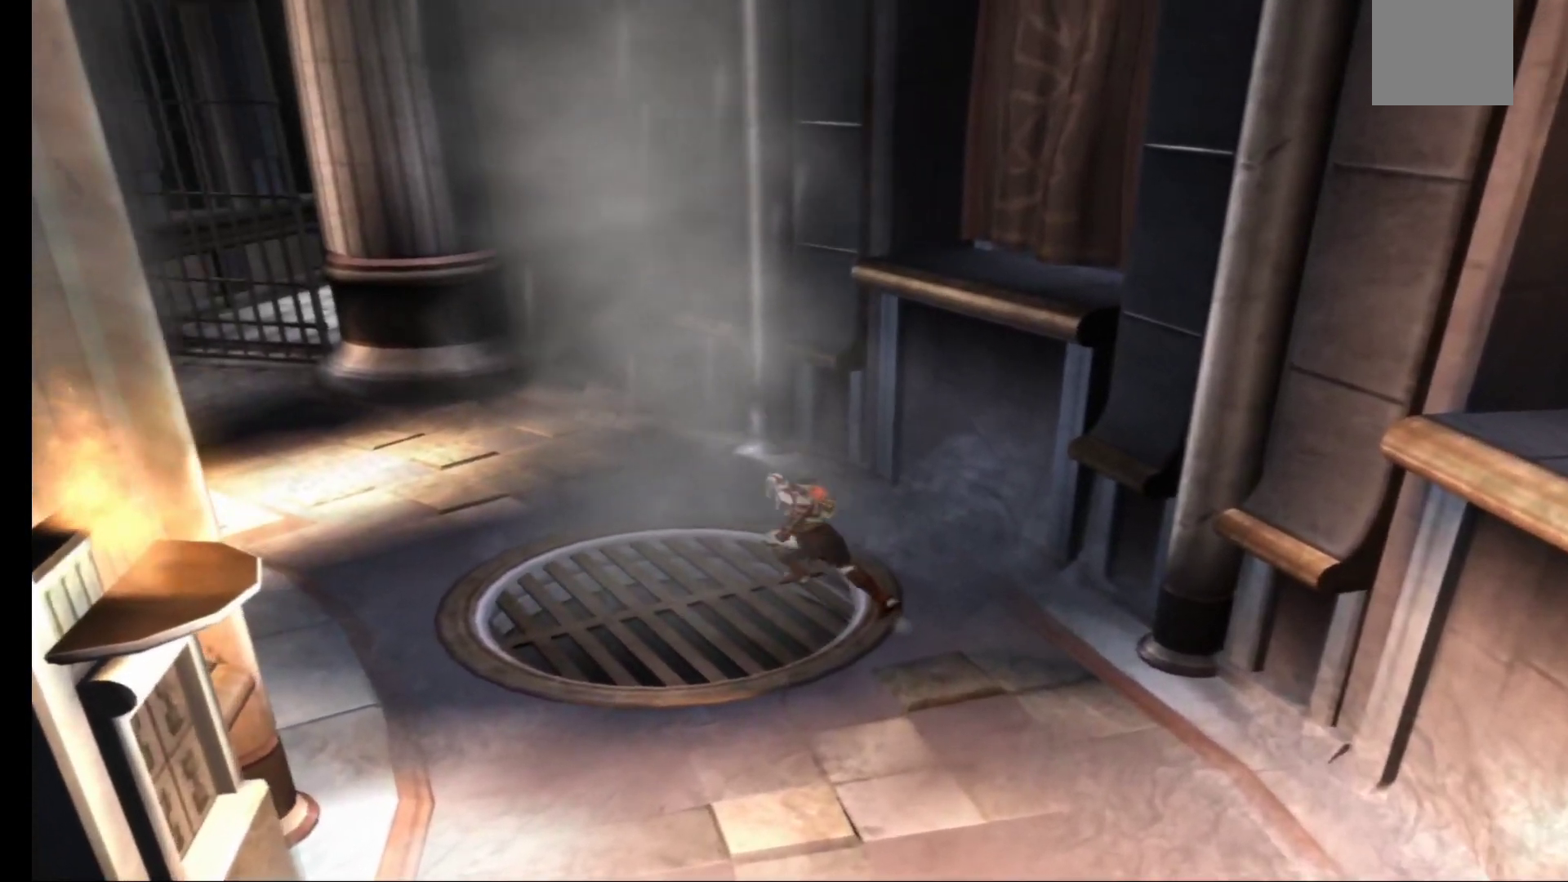
{"buttons": [], "left_stick": "up", "right_stick": "center", "events": [[500, "left_stick", "up"]]}
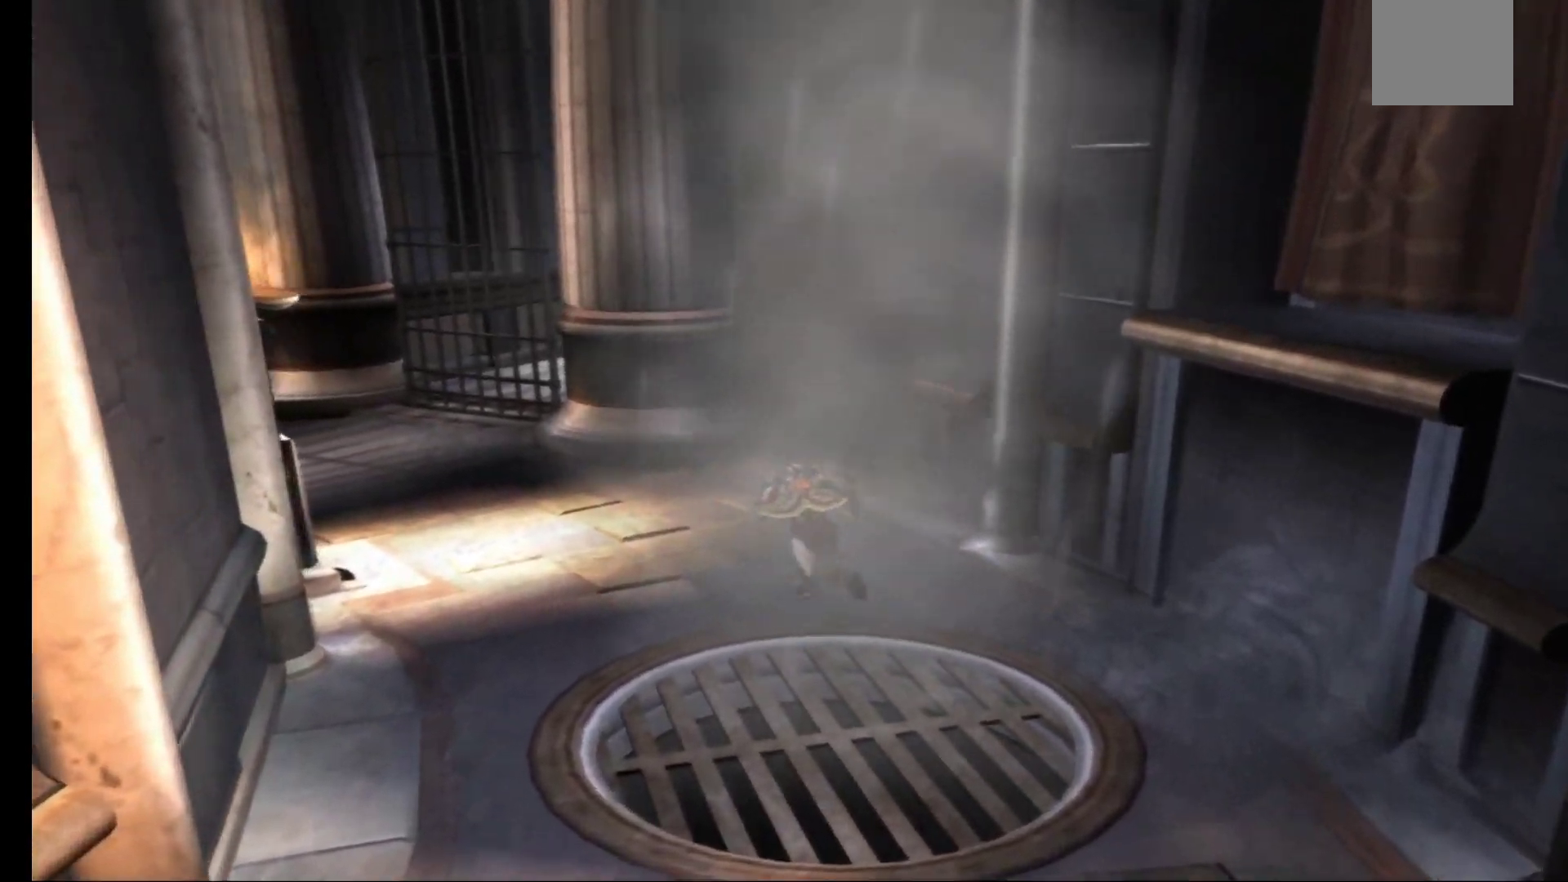
{"buttons": [], "left_stick": "up-left", "right_stick": "center", "events": [[200, "left_stick", "up-left"]]}
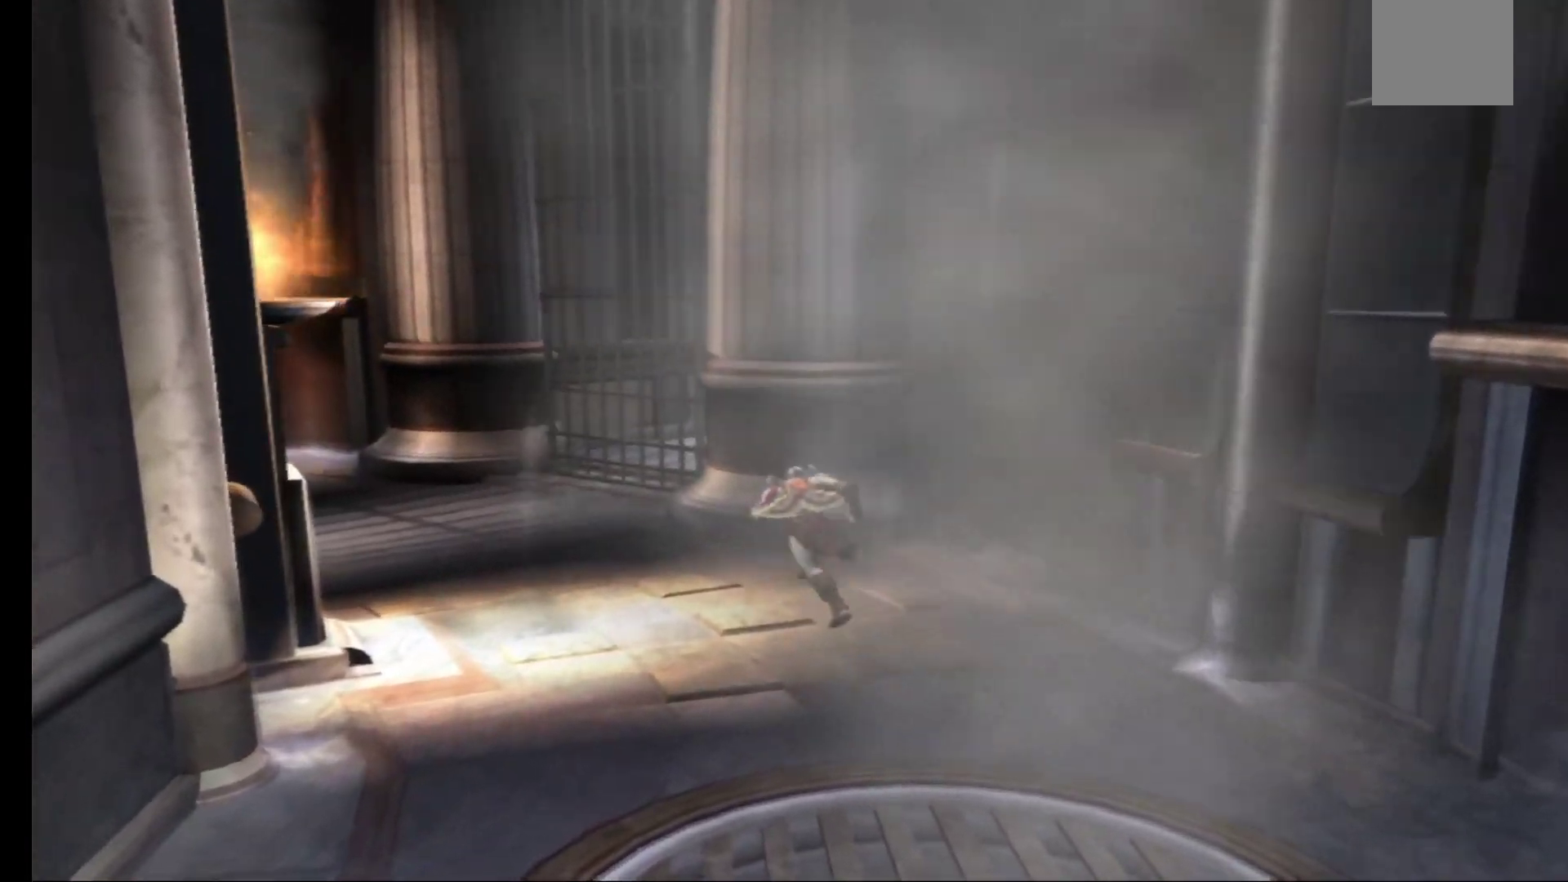
{"buttons": [], "left_stick": "up-left", "right_stick": "center", "events": []}
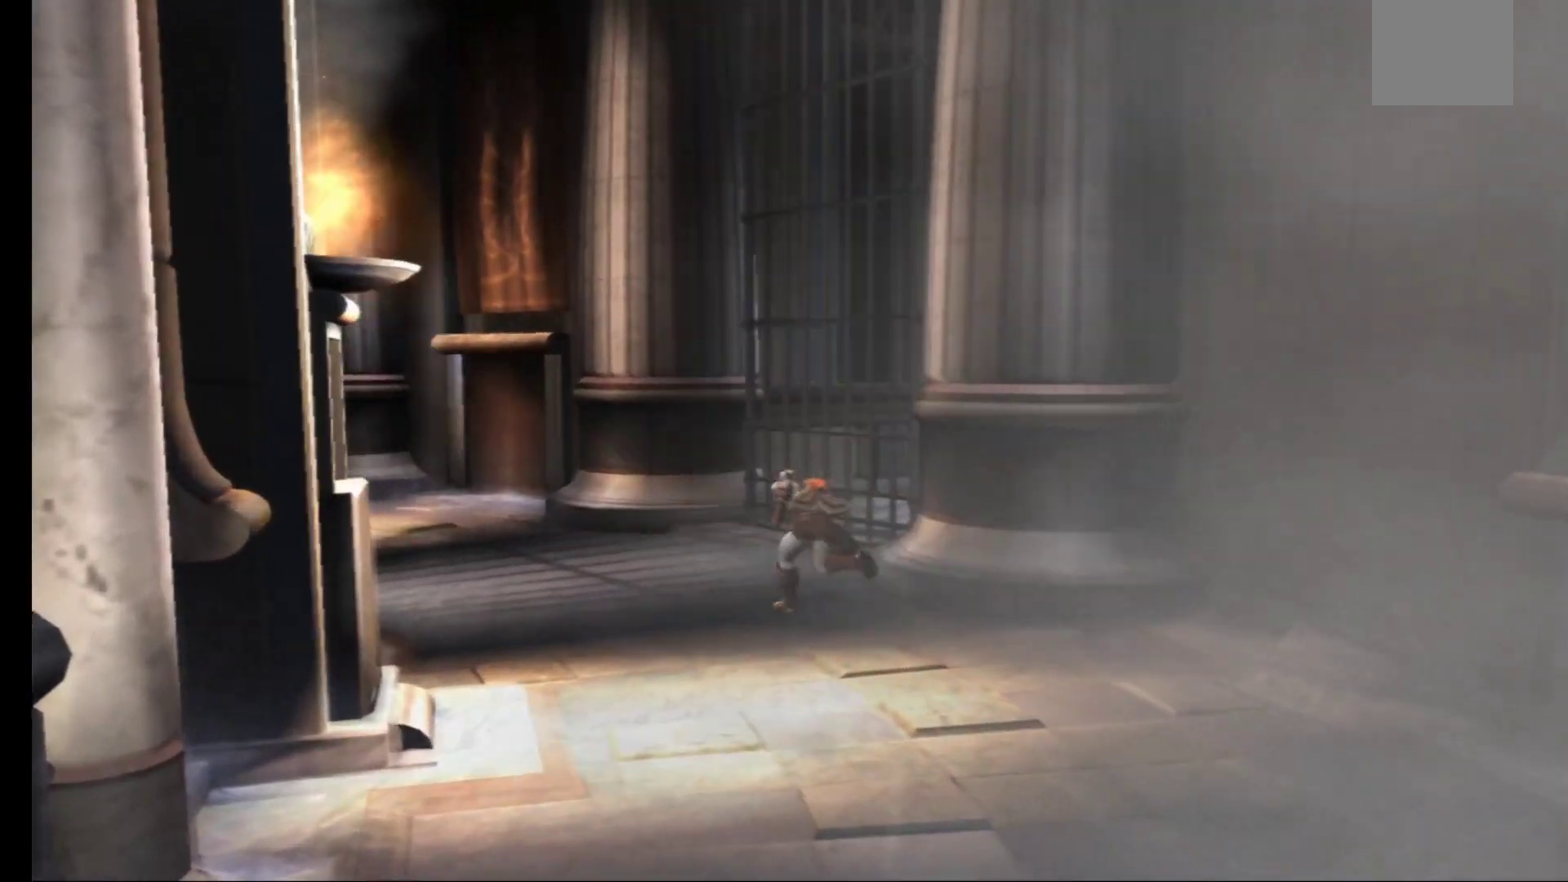
{"buttons": [], "left_stick": "up", "right_stick": "center", "events": [[383, "left_stick", "up"]]}
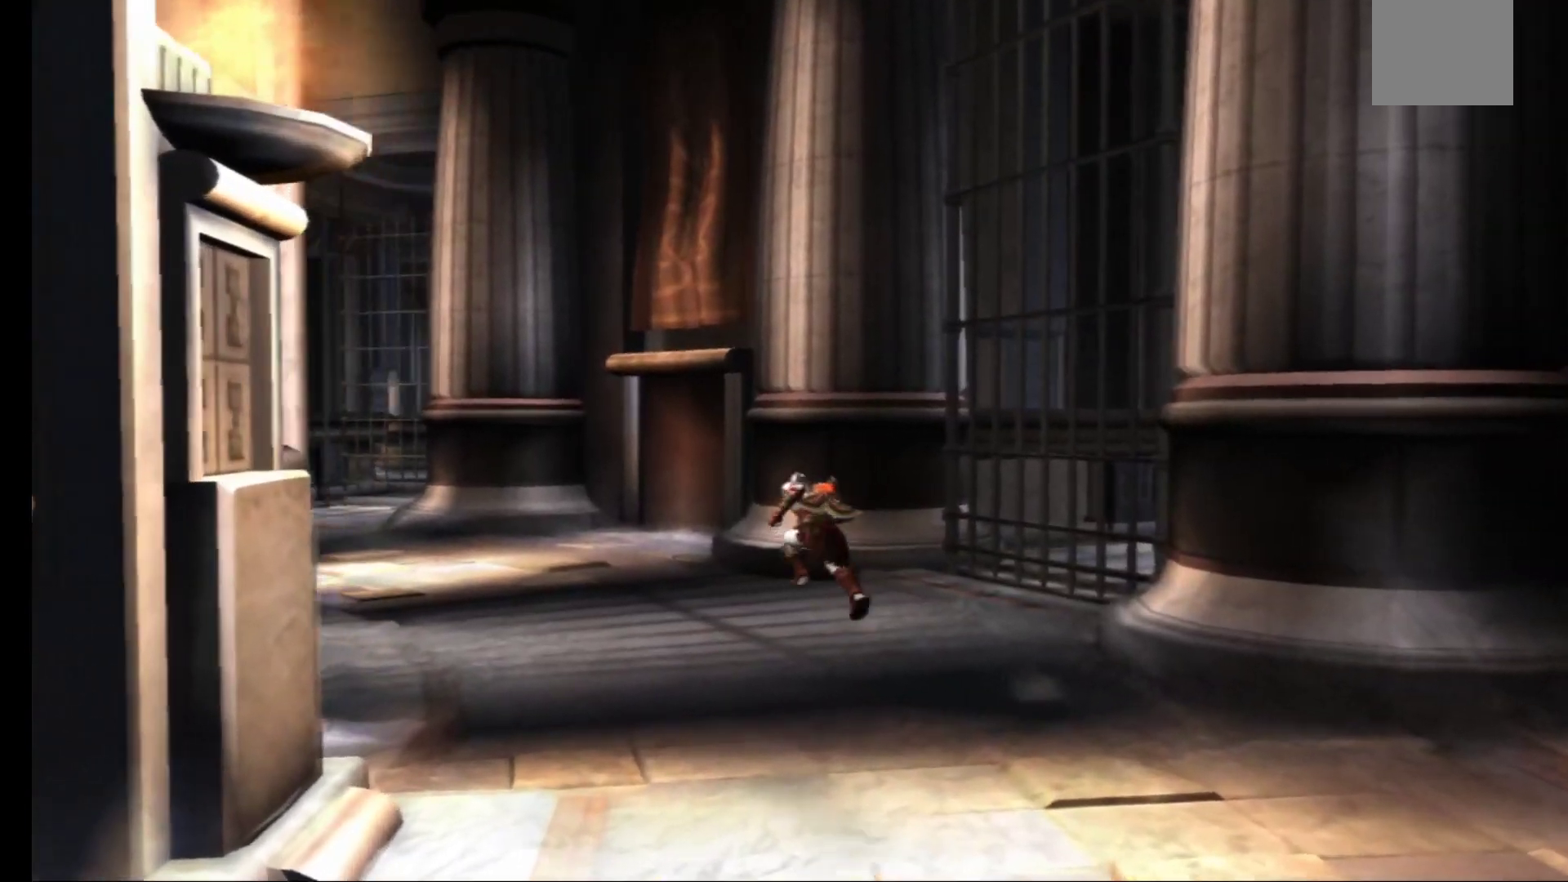
{"buttons": [], "left_stick": "up-left", "right_stick": "center", "events": [[367, "left_stick", "up-left"]]}
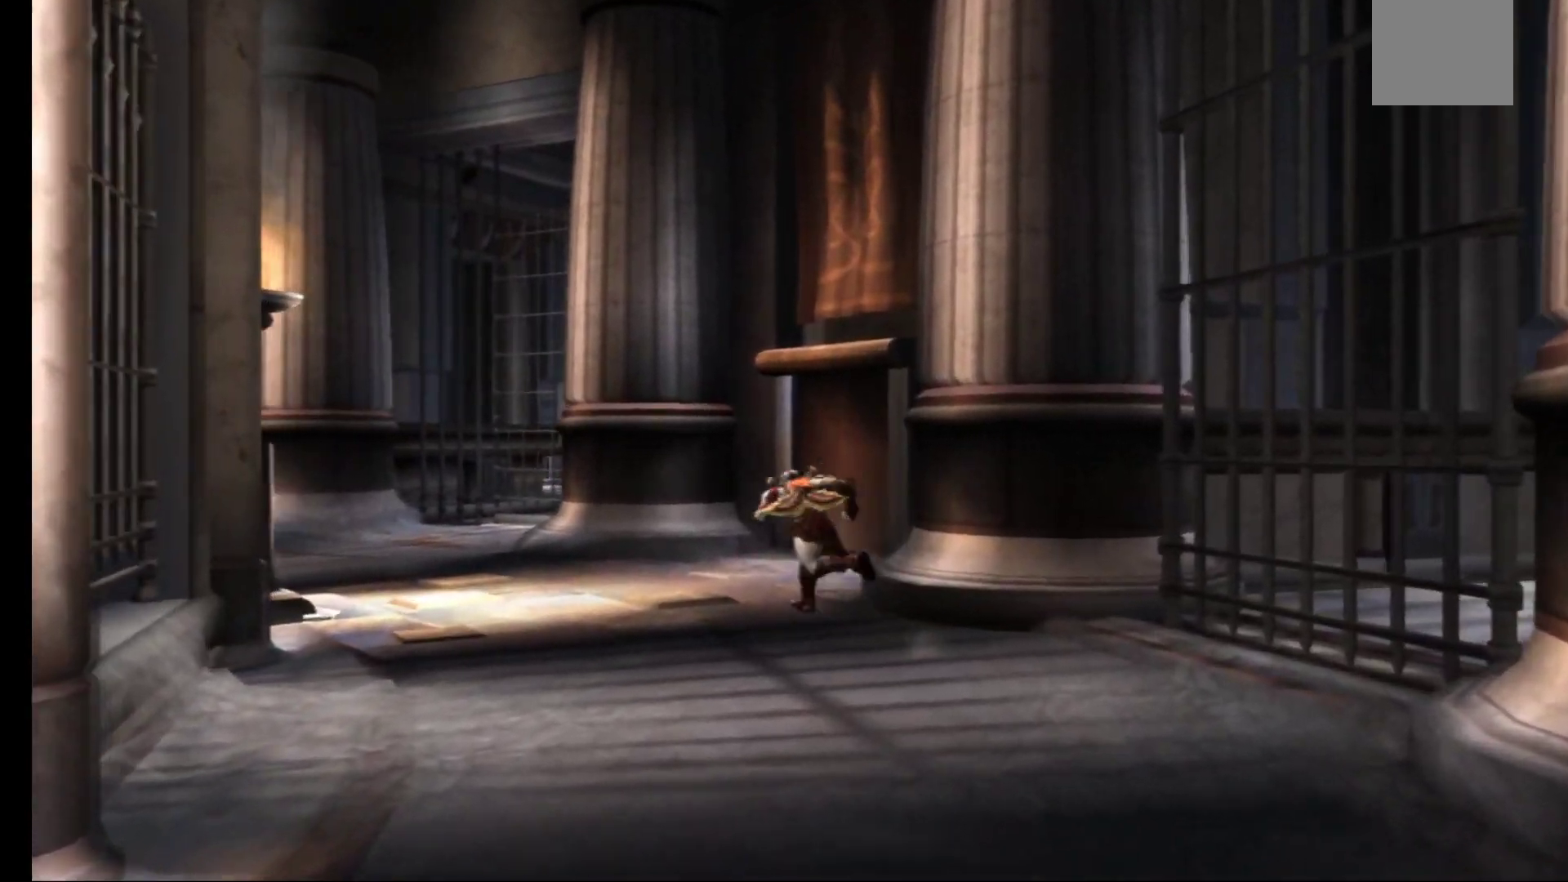
{"buttons": [], "left_stick": "up-left", "right_stick": "center", "events": []}
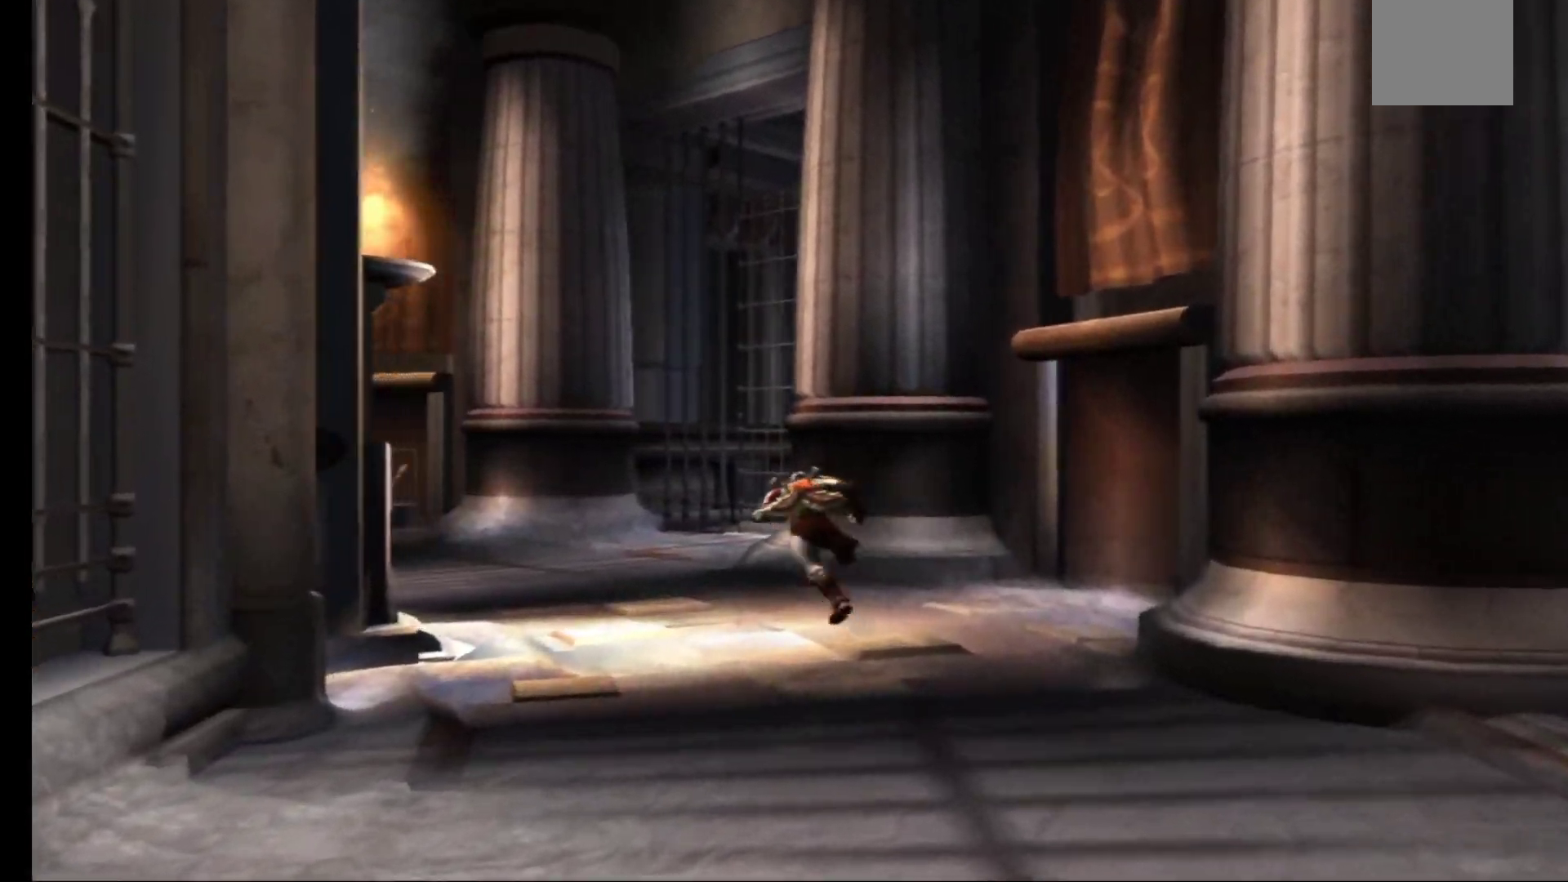
{"buttons": [], "left_stick": "up-left", "right_stick": "center", "events": []}
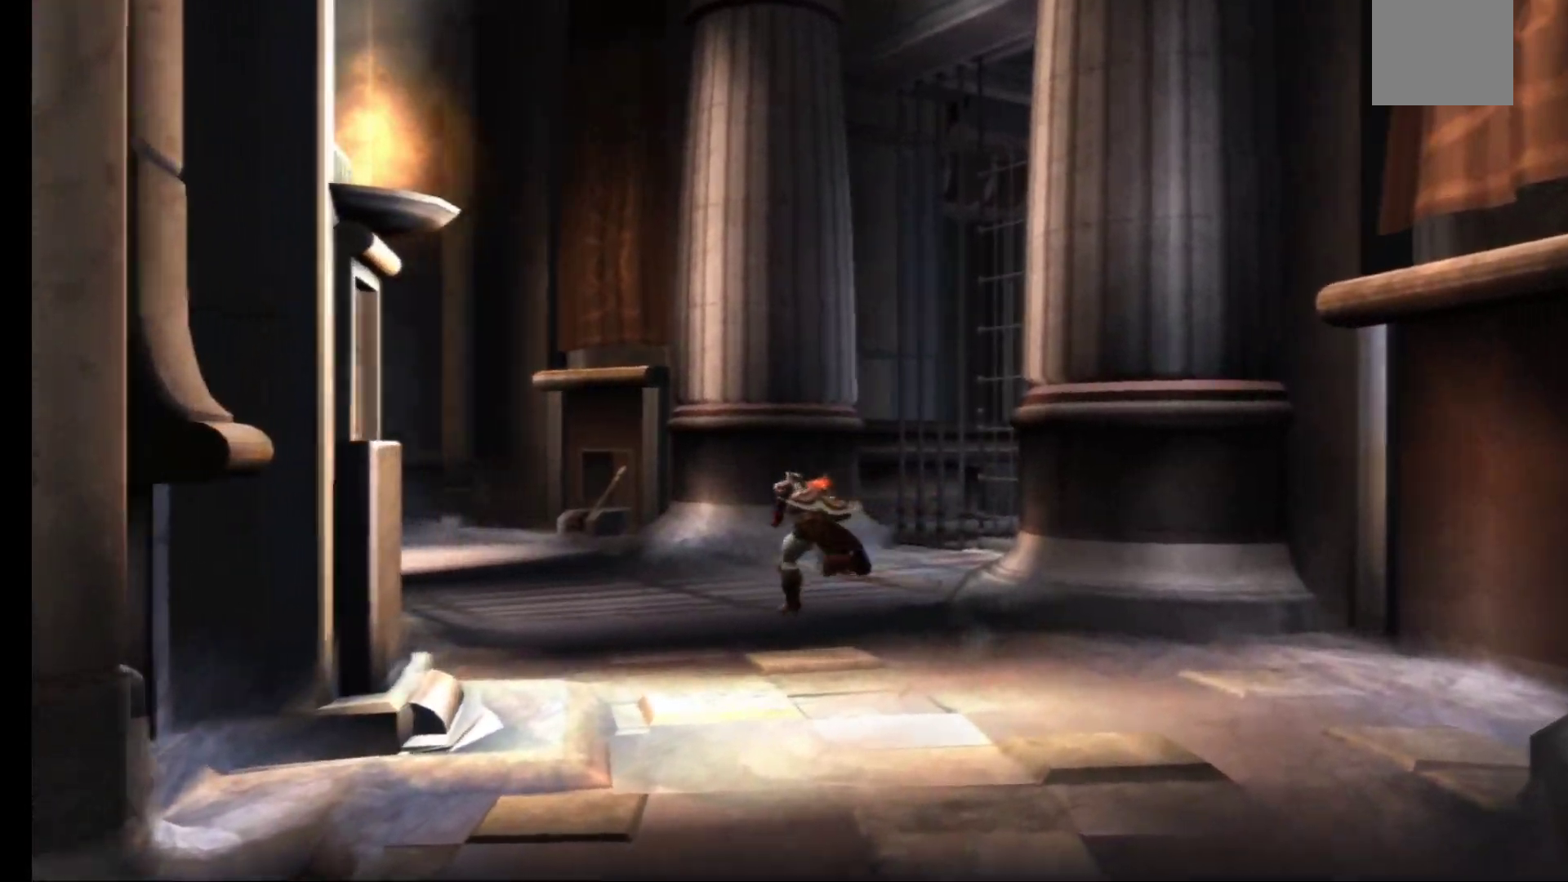
{"buttons": [], "left_stick": "up-left", "right_stick": "center", "events": []}
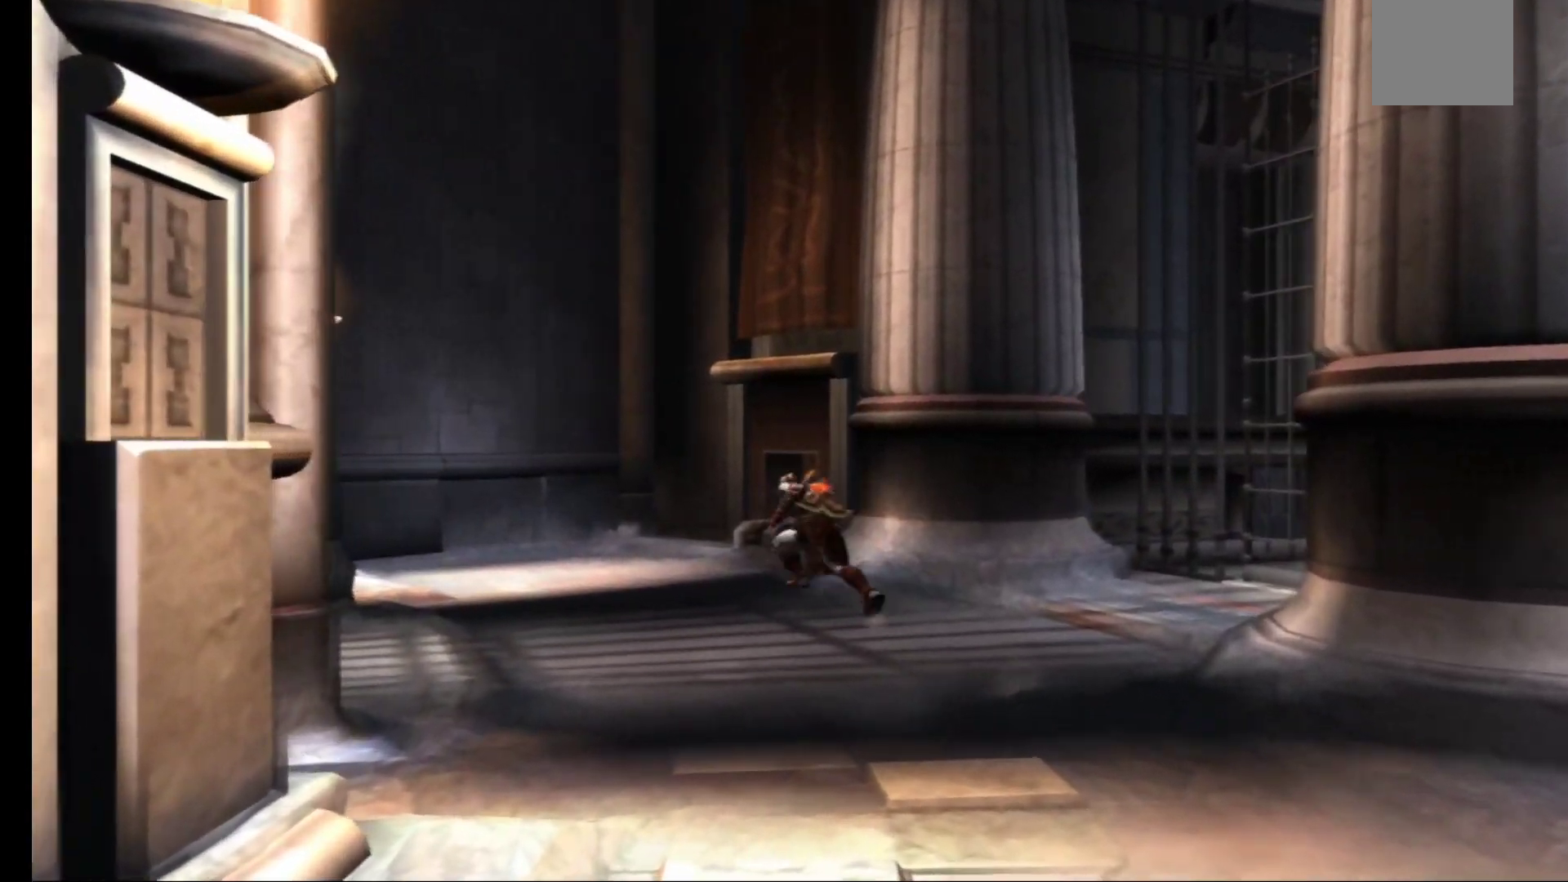
{"buttons": [], "left_stick": "up-left", "right_stick": "center", "events": []}
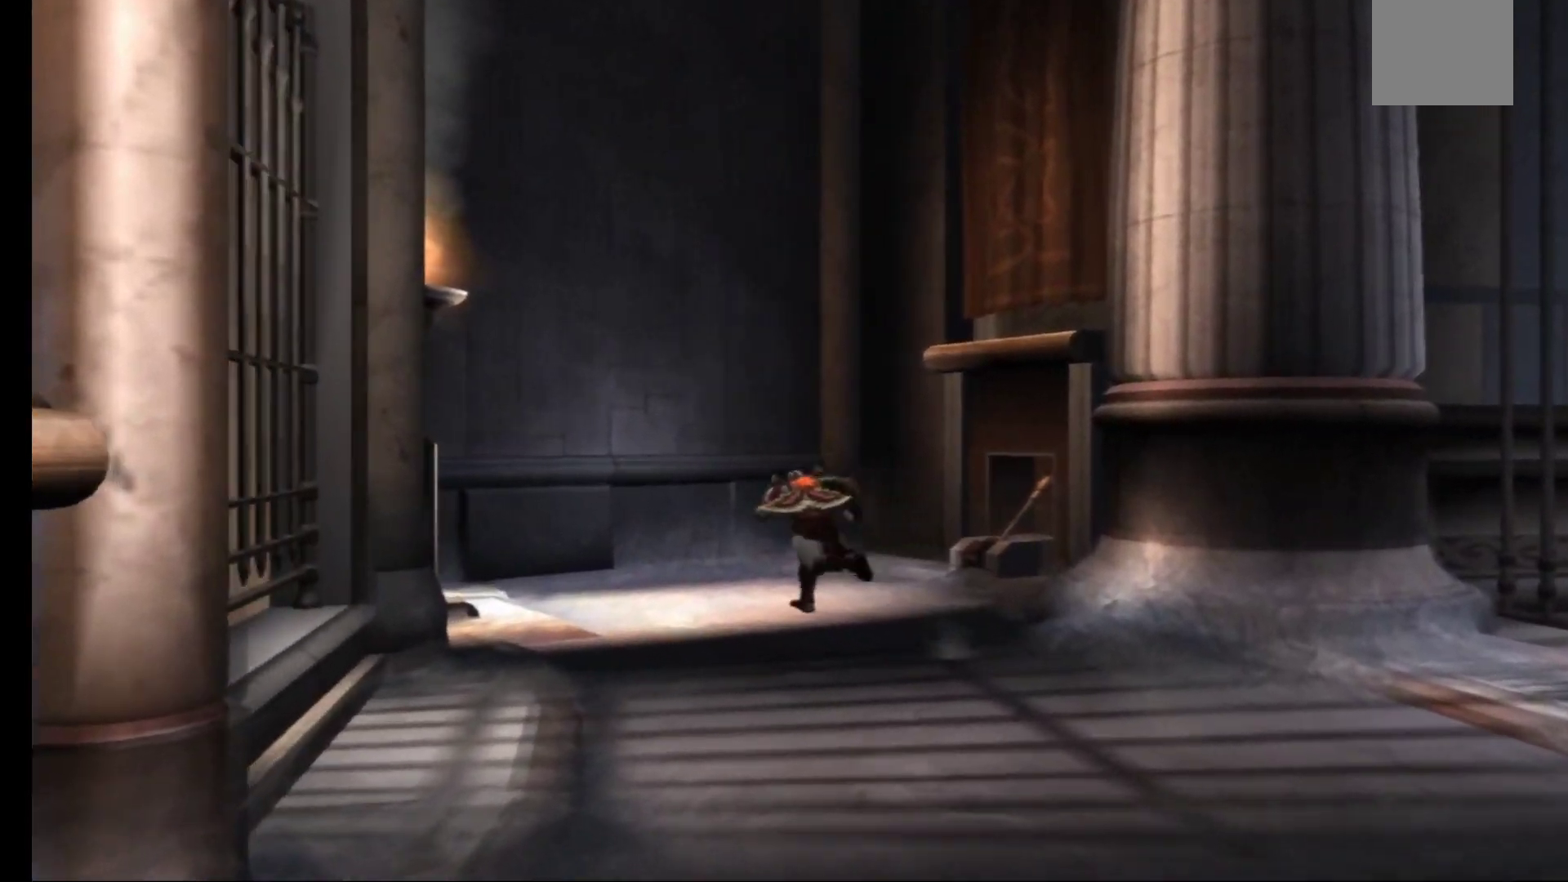
{"buttons": [], "left_stick": "center", "right_stick": "center", "events": [[150, "left_stick", "up"], [483, "left_stick", "center"]]}
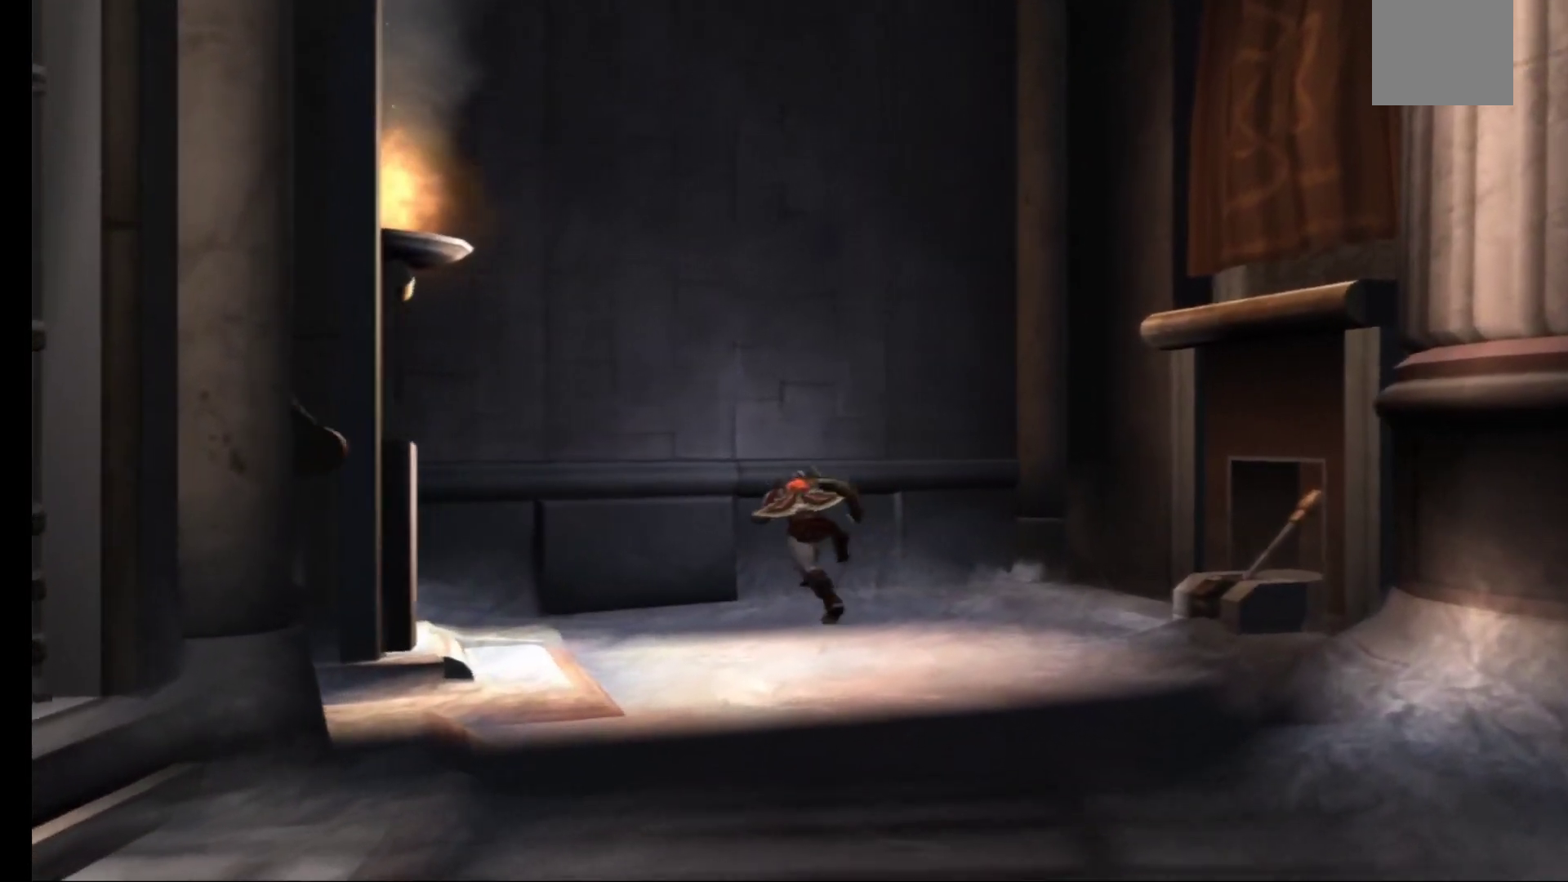
{"buttons": [], "left_stick": "center", "right_stick": "center", "events": []}
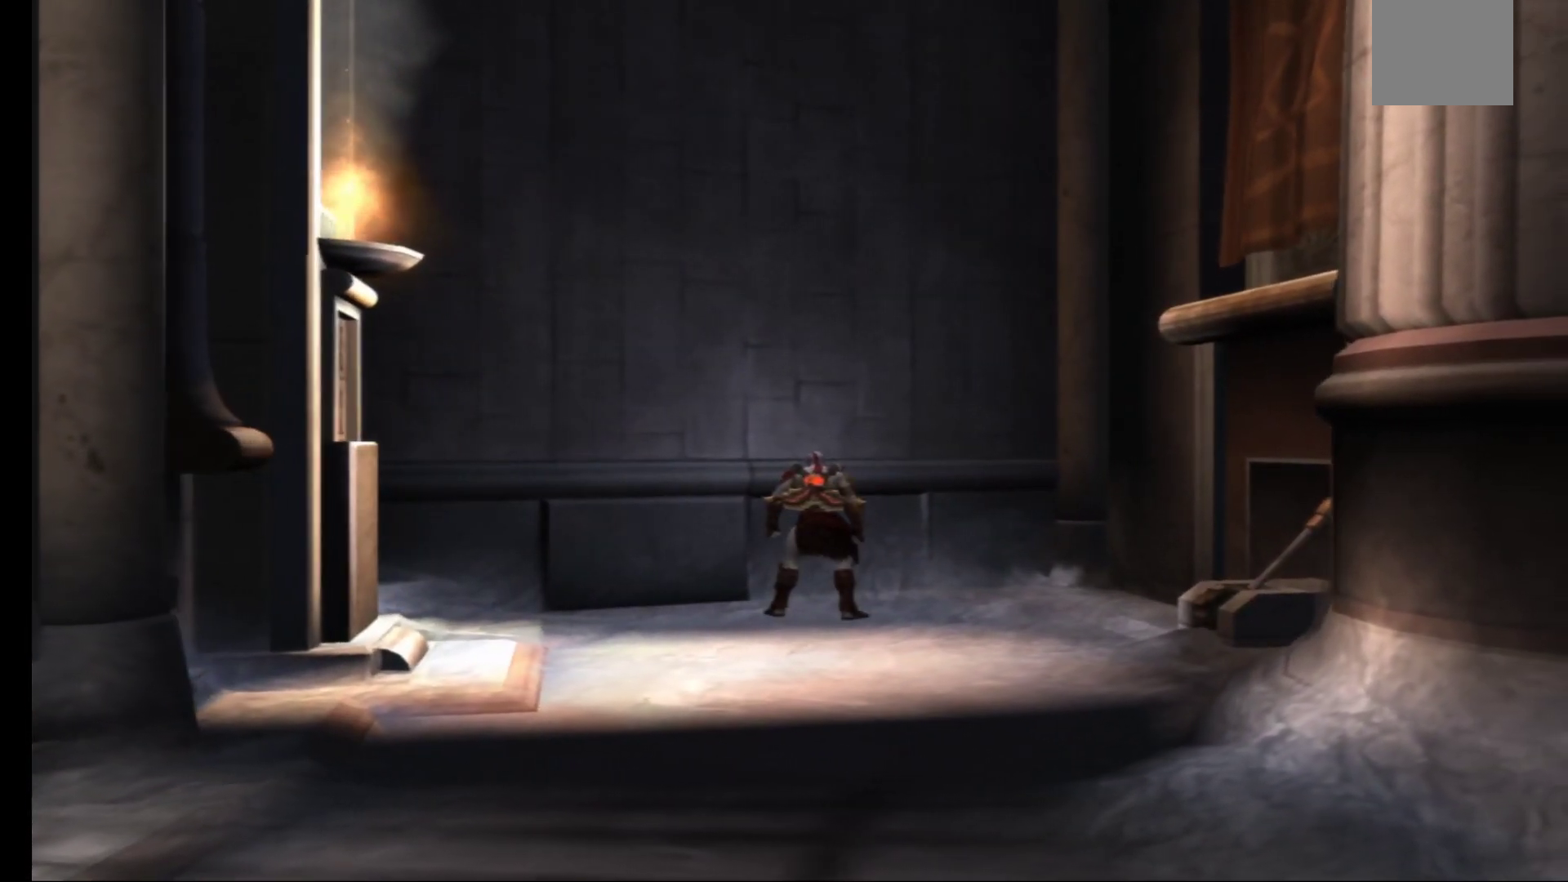
{"buttons": [], "left_stick": "right", "right_stick": "center", "events": [[17, "left_stick", "down"], [150, "left_stick", "down-right"], [317, "left_stick", "right"]]}
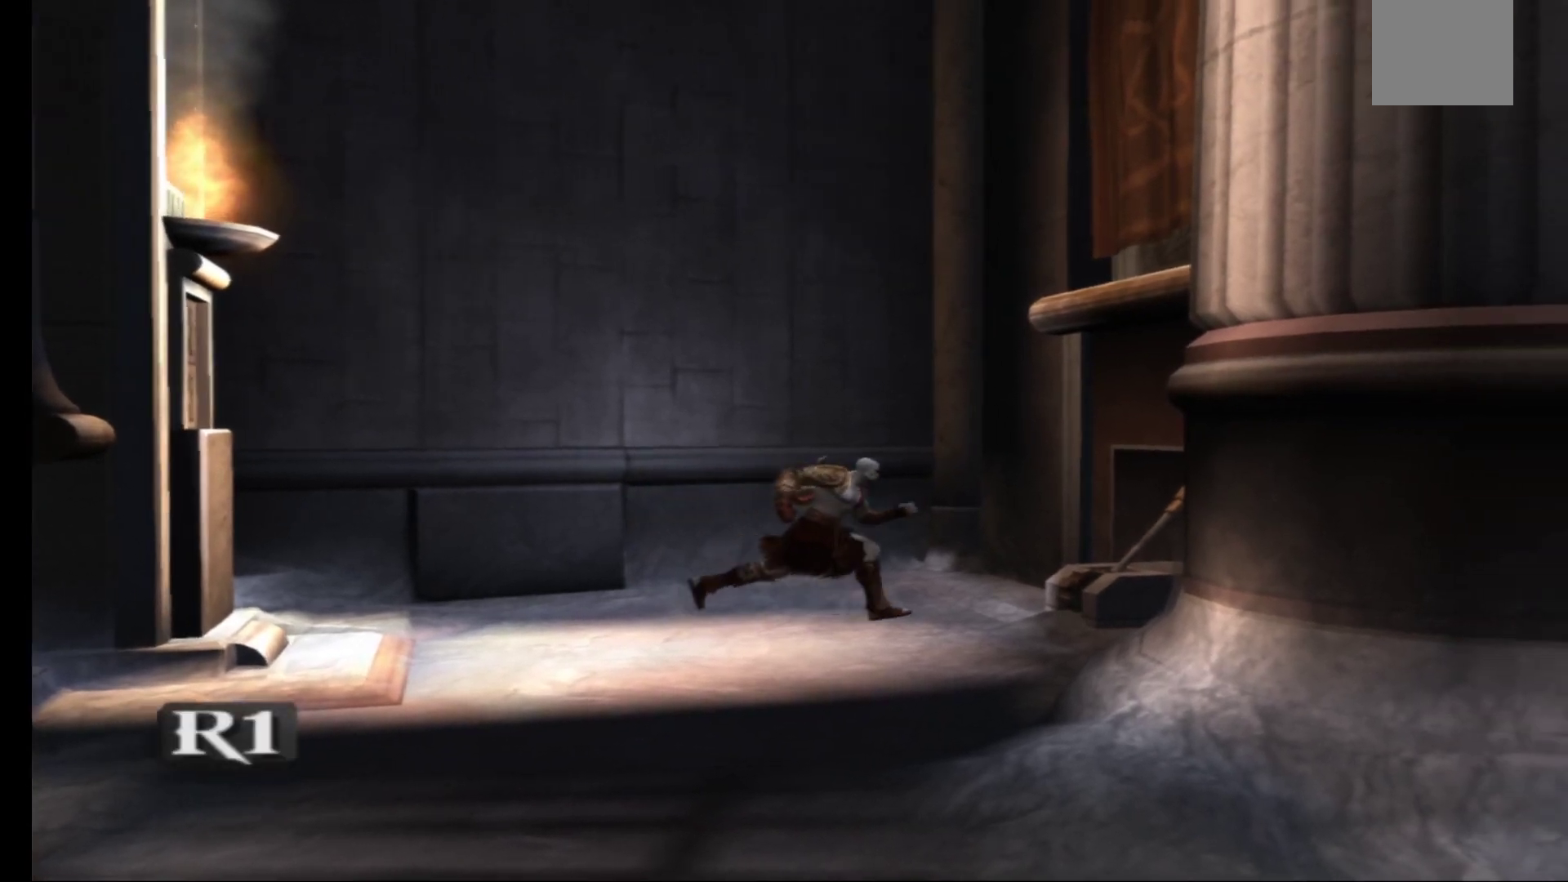
{"buttons": [], "left_stick": "center", "right_stick": "center", "events": [[217, "left_stick", "center"]]}
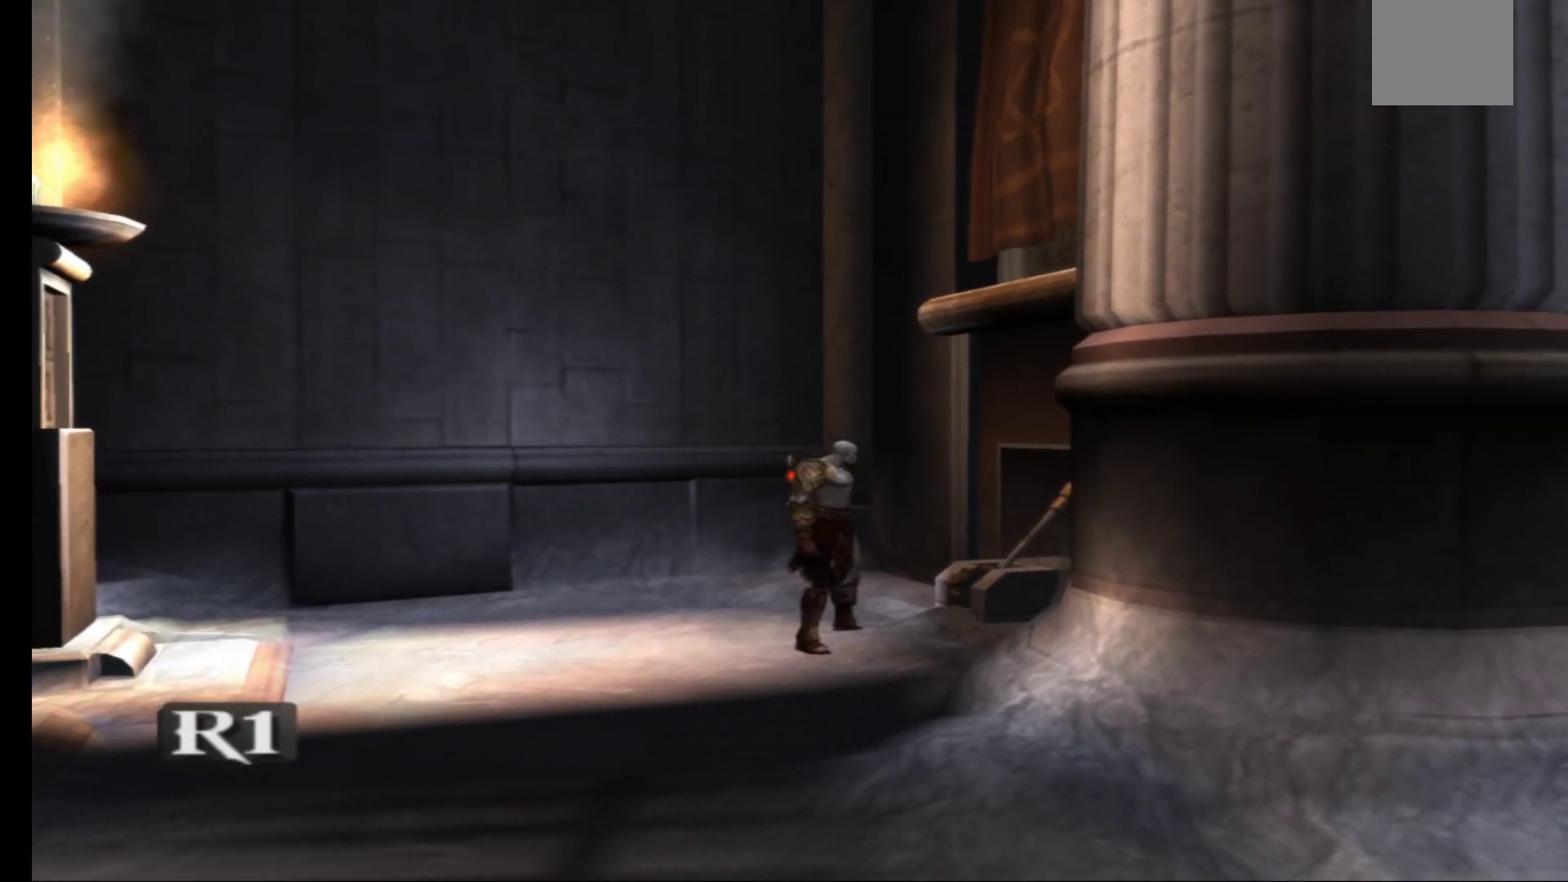
{"buttons": [], "left_stick": "down-left", "right_stick": "center", "events": [[167, "left_stick", "down-left"]]}
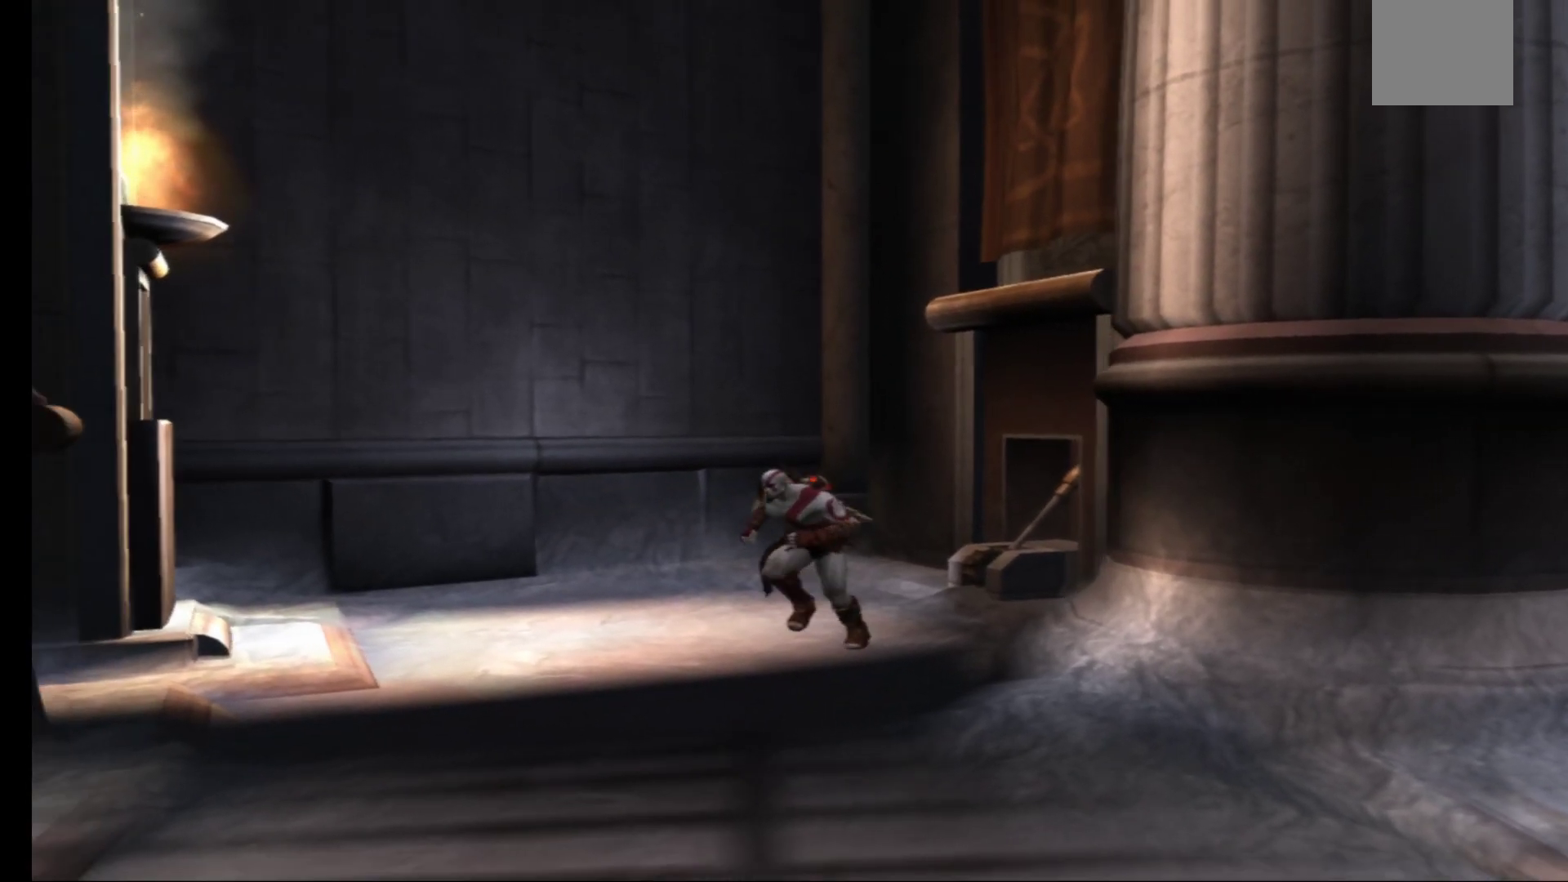
{"buttons": [], "left_stick": "right", "right_stick": "center", "events": [[200, "left_stick", "down"], [350, "left_stick", "down-right"], [467, "left_stick", "right"]]}
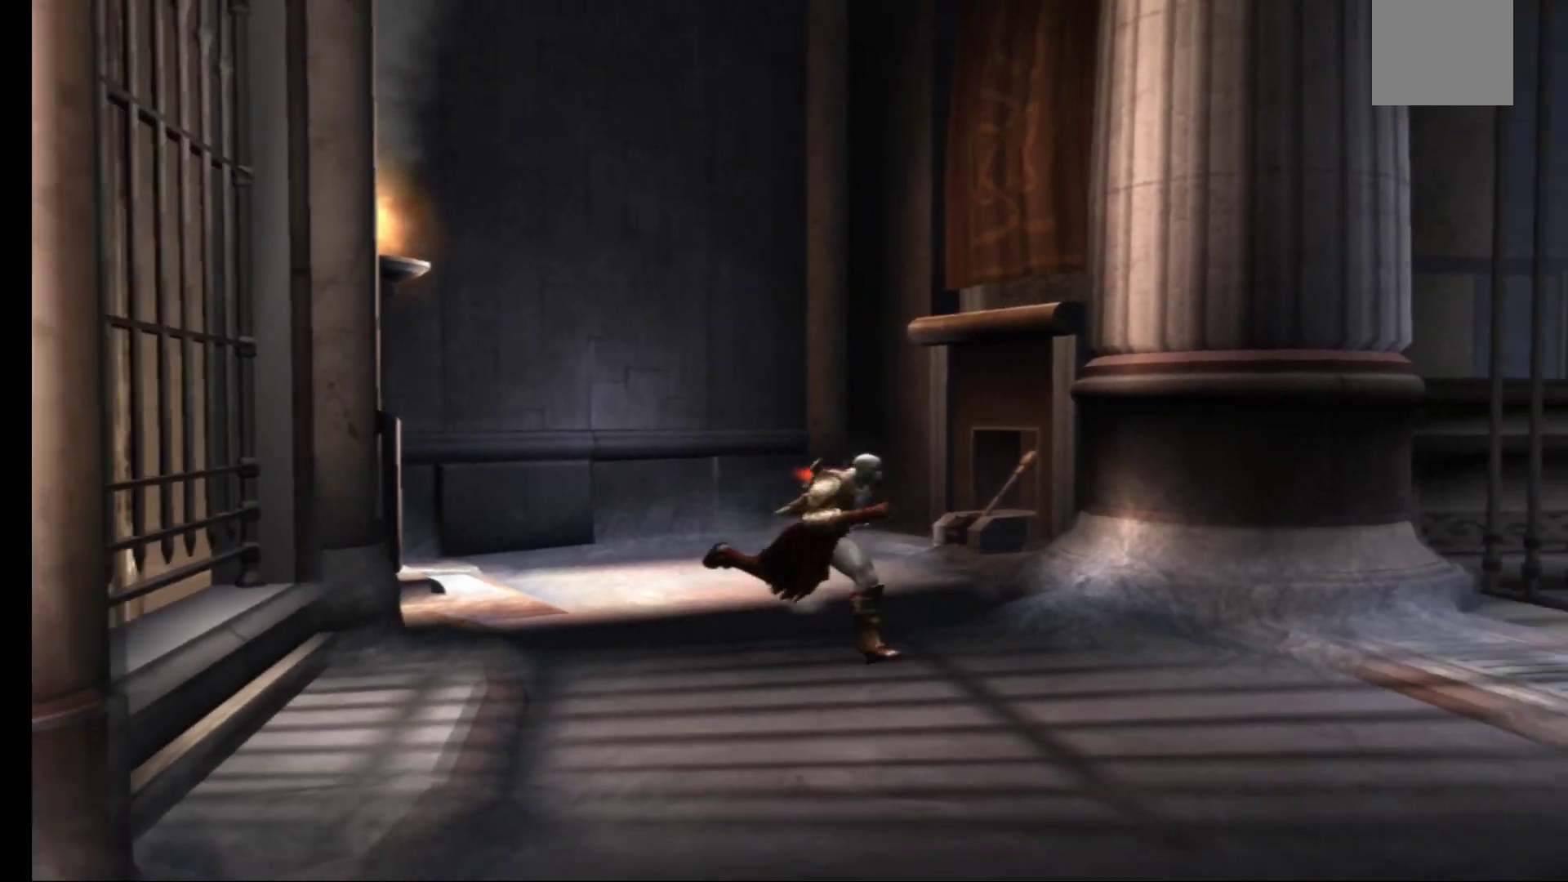
{"buttons": [], "left_stick": "up-right", "right_stick": "center", "events": [[367, "left_stick", "up-right"]]}
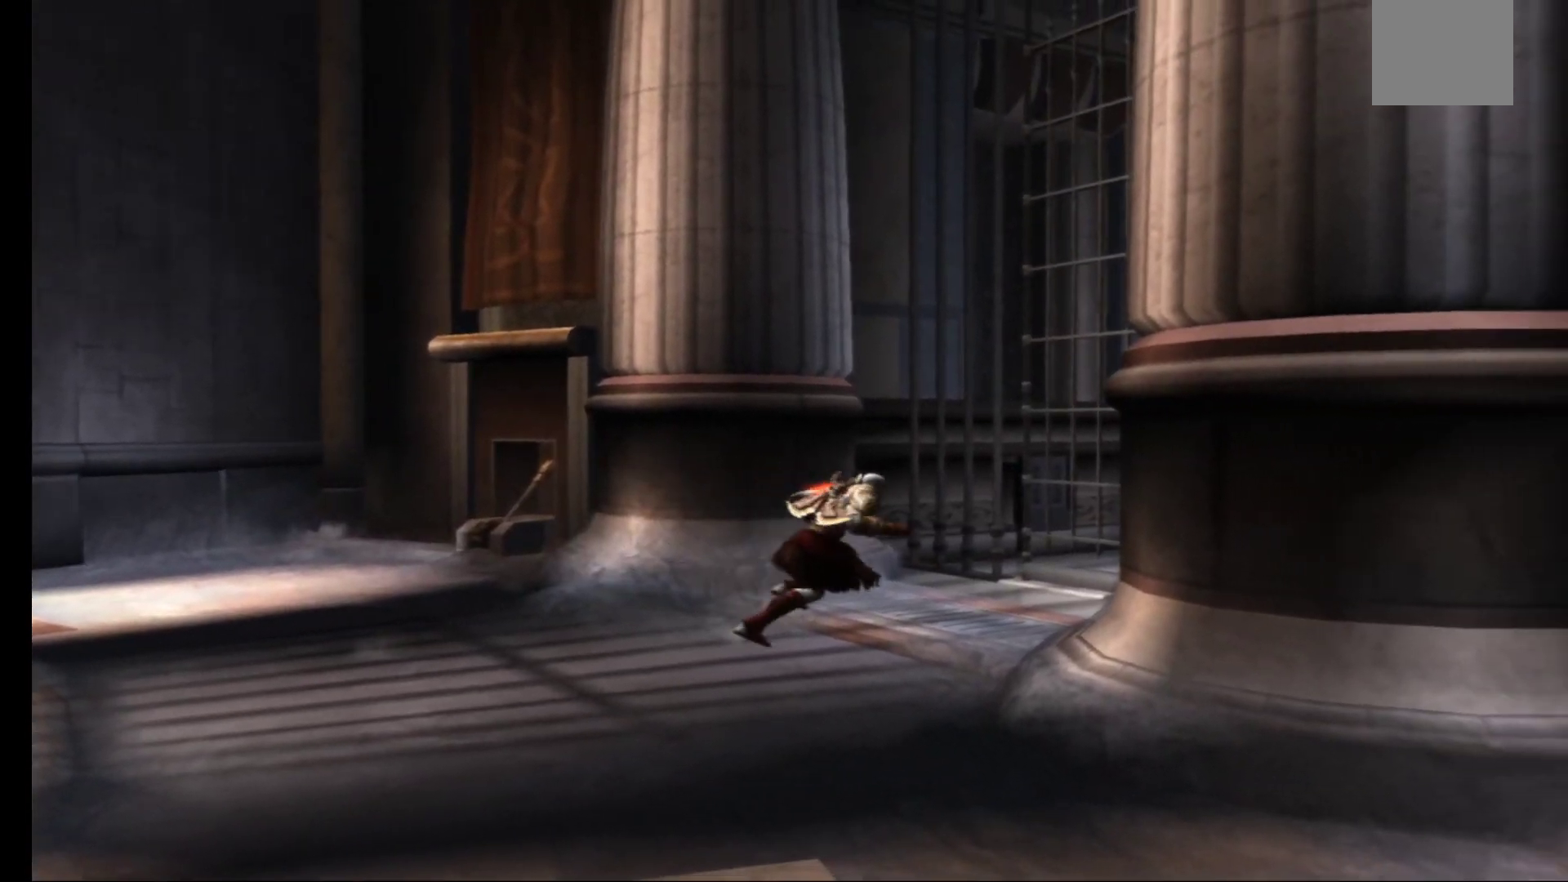
{"buttons": [], "left_stick": "up-left", "right_stick": "center", "events": [[167, "left_stick", "up"], [417, "left_stick", "up-left"]]}
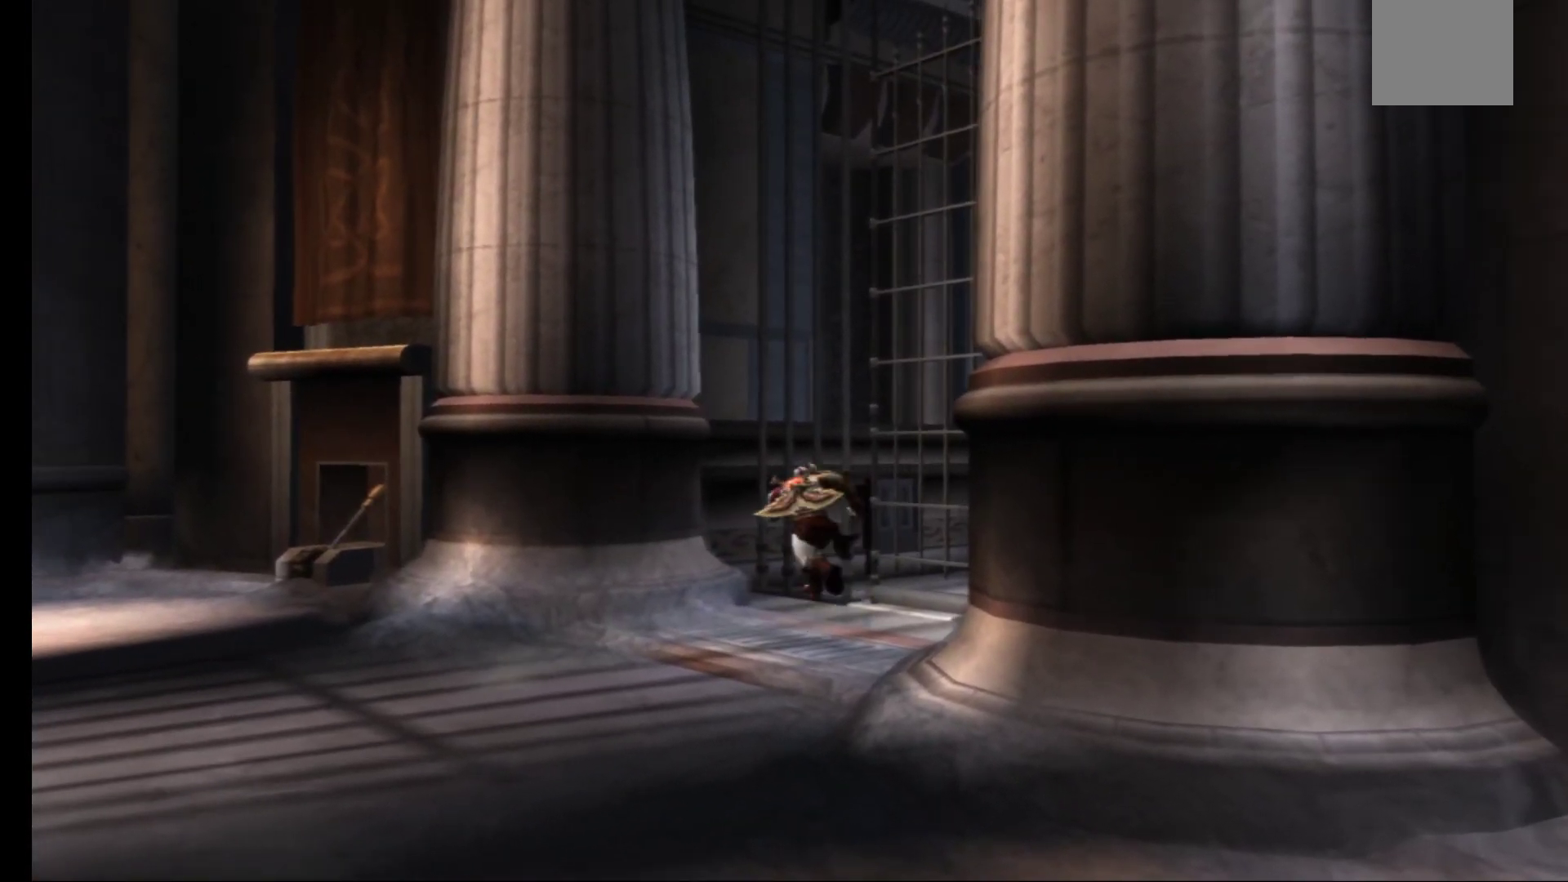
{"buttons": [], "left_stick": "down-left", "right_stick": "center", "events": [[100, "left_stick", "down-left"]]}
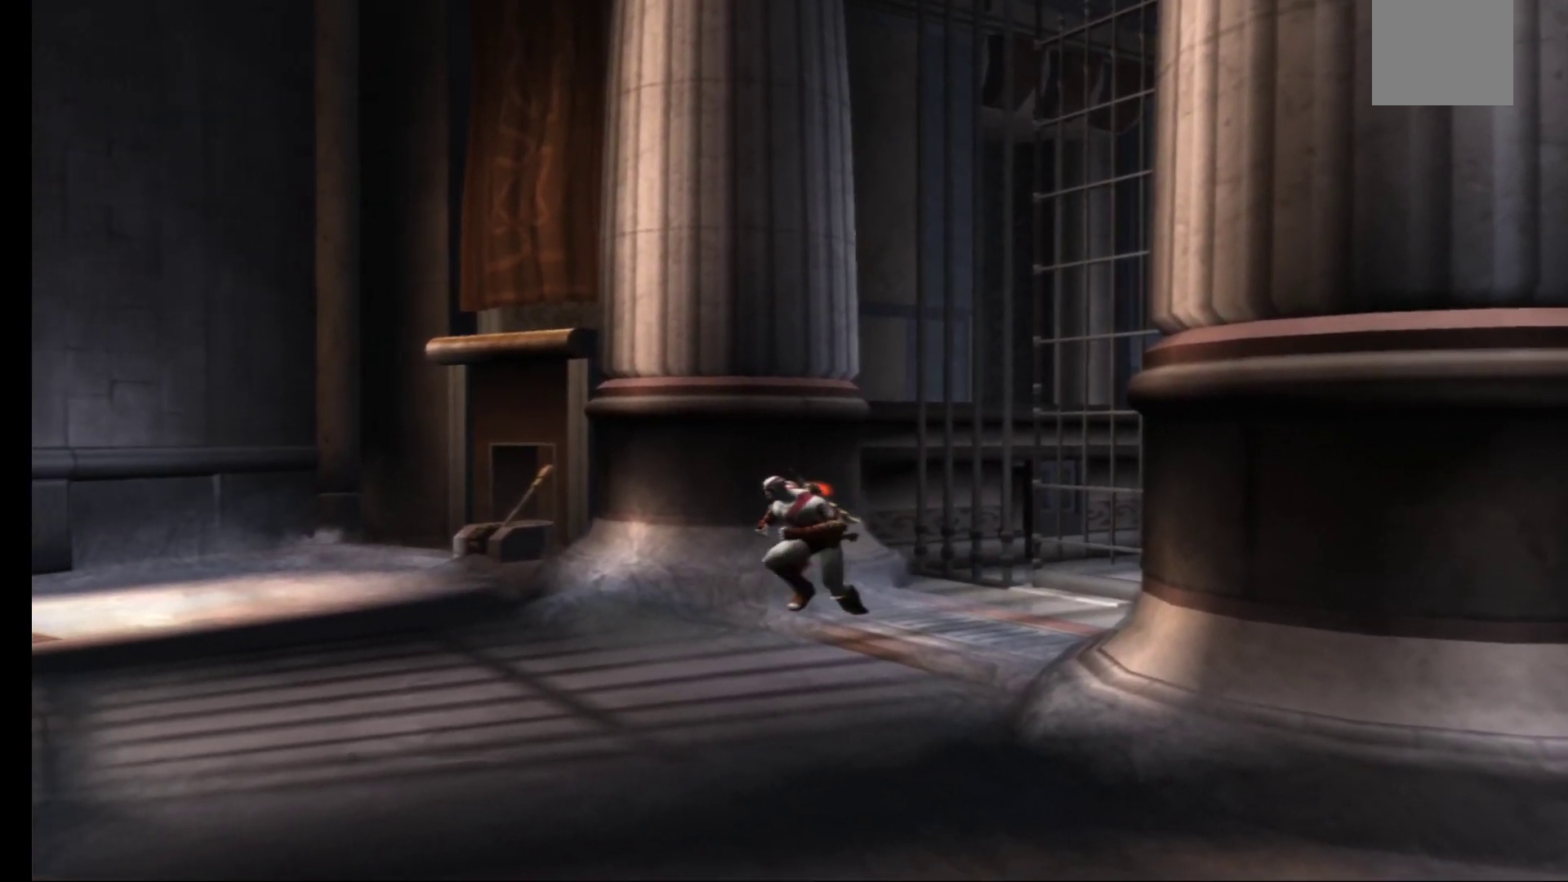
{"buttons": [], "left_stick": "up", "right_stick": "center", "events": [[50, "left_stick", "left"], [217, "left_stick", "up-left"], [400, "left_stick", "up"]]}
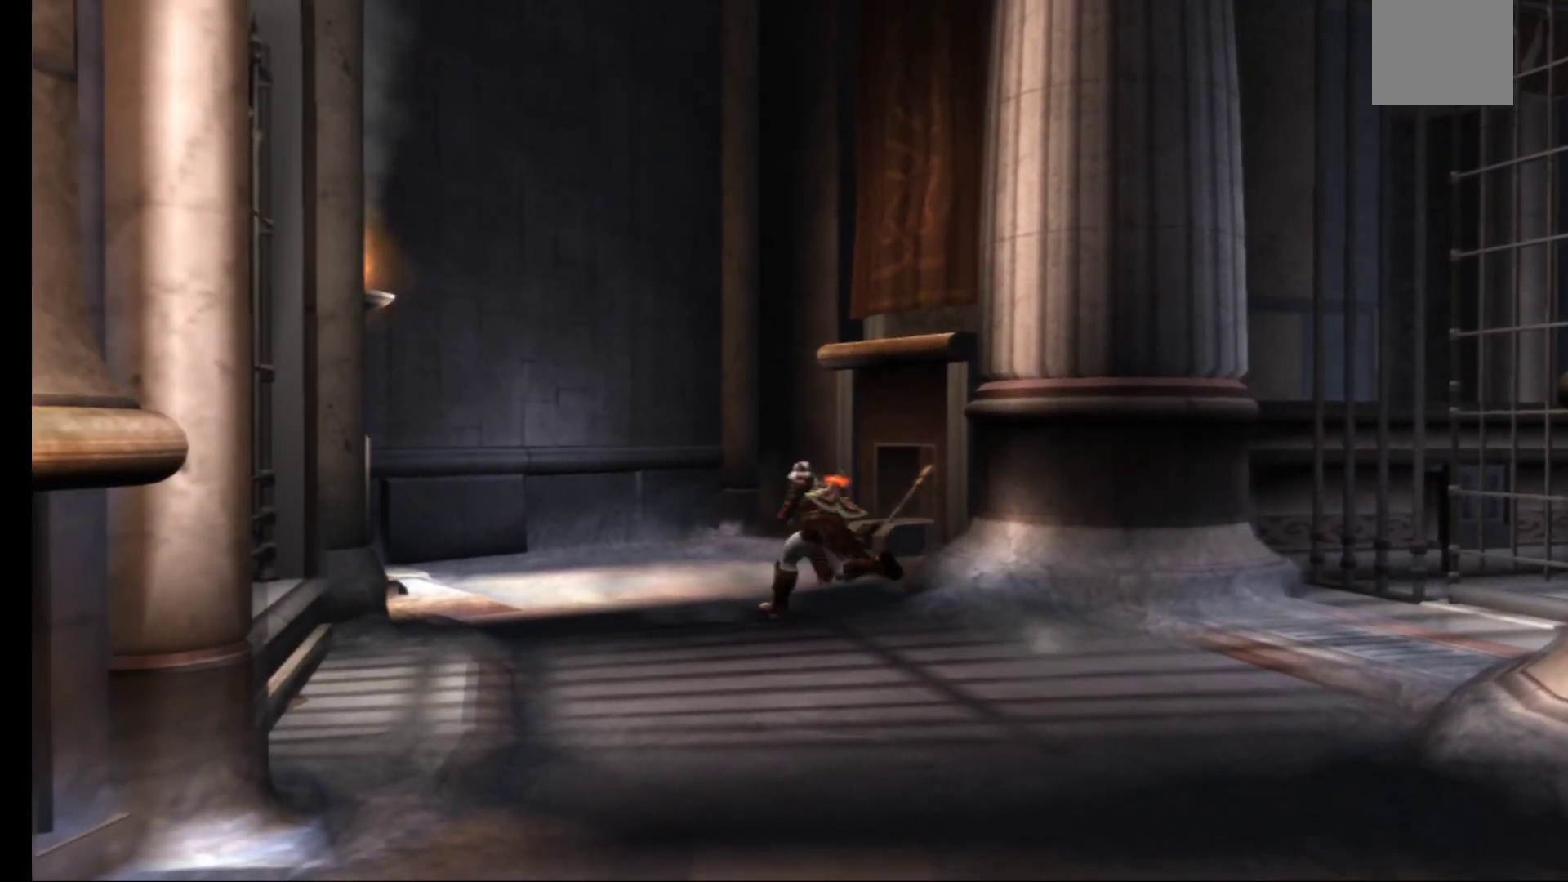
{"buttons": ["R1"], "left_stick": "center", "right_stick": "center", "events": [[433, "left_stick", "center"], [483, "R1", "down"]]}
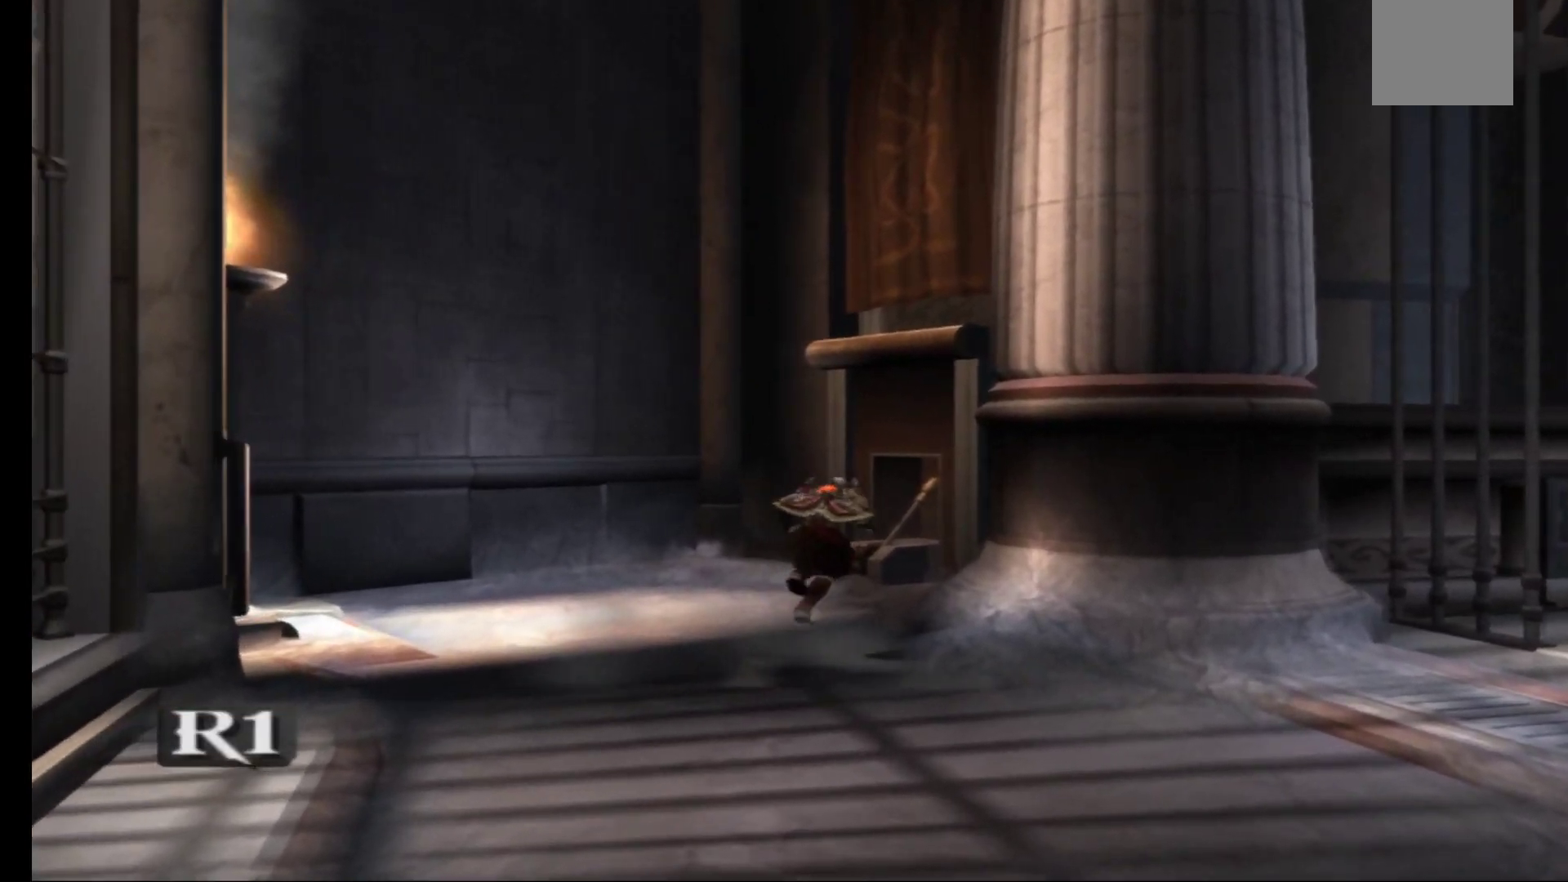
{"buttons": [], "left_stick": "center", "right_stick": "center", "events": [[33, "R1", "up"]]}
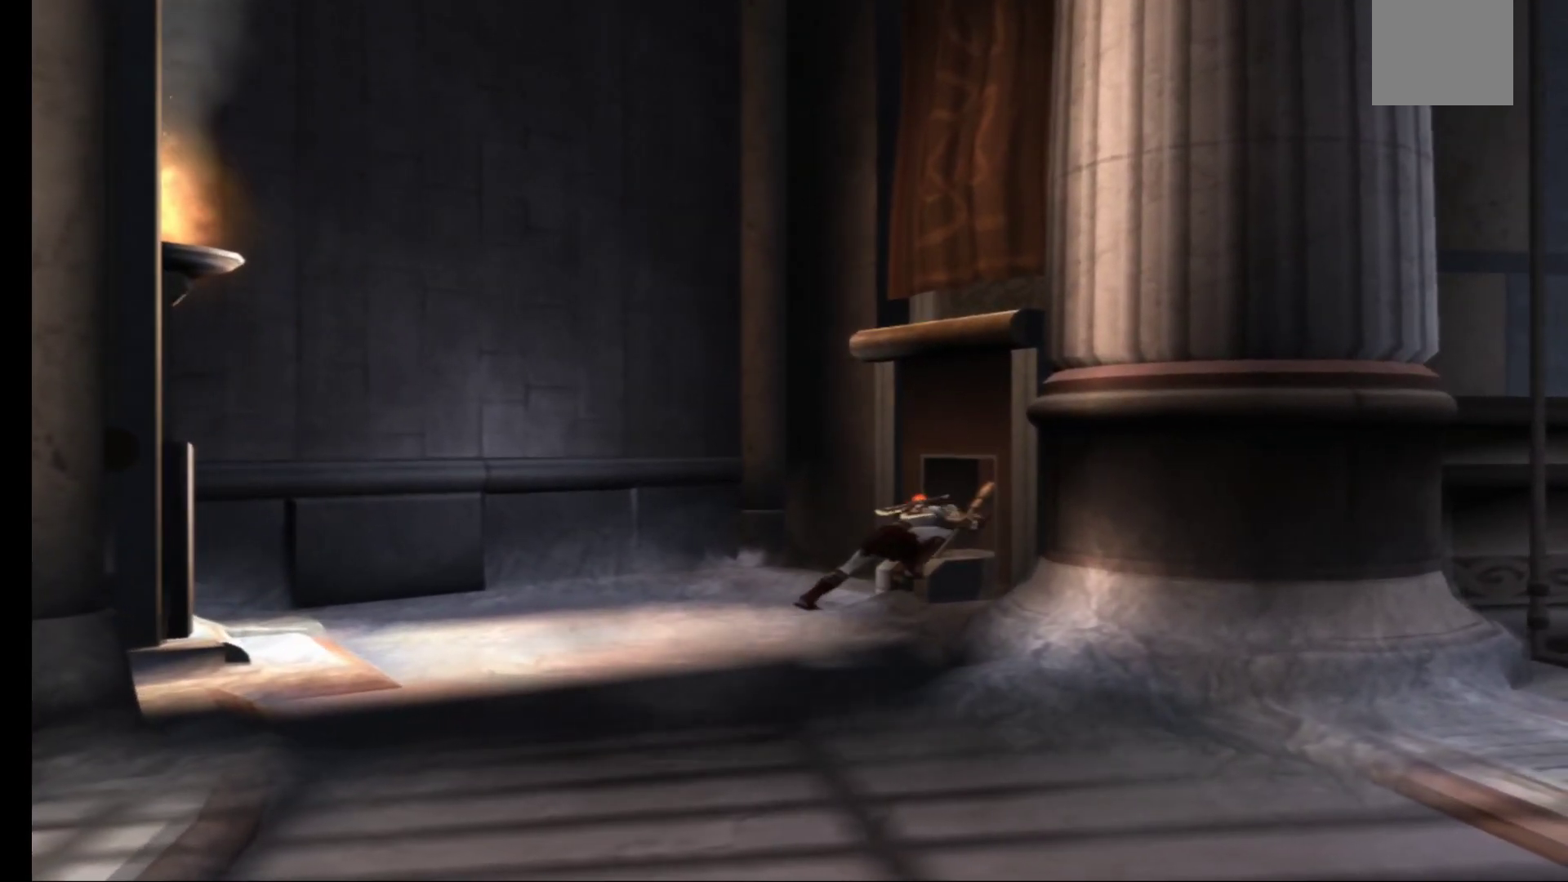
{"buttons": [], "left_stick": "center", "right_stick": "center", "events": []}
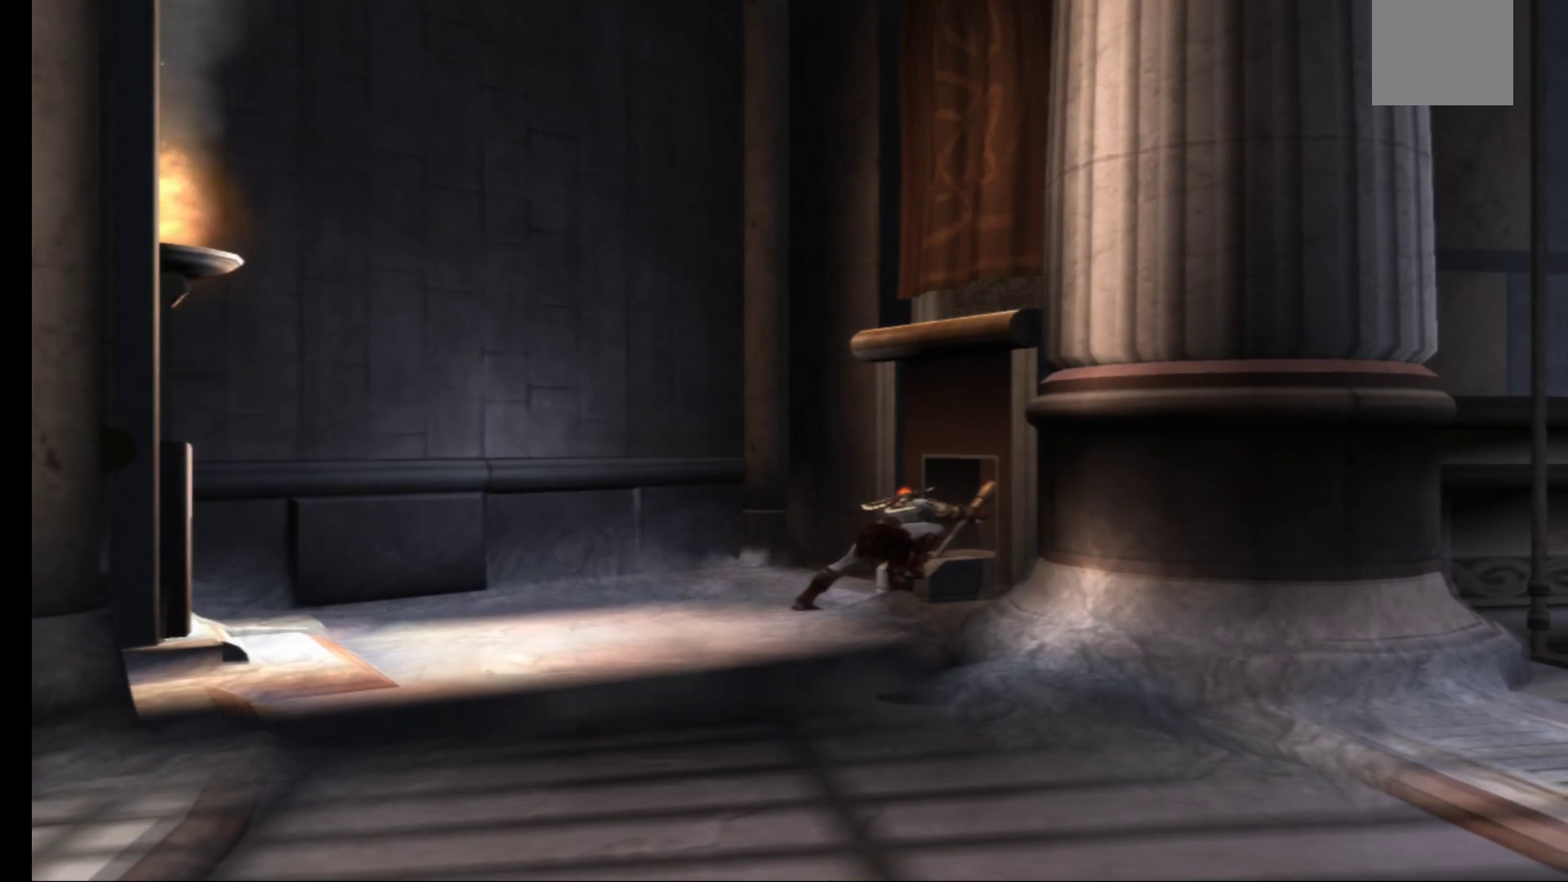
{"buttons": [], "left_stick": "center", "right_stick": "center", "events": []}
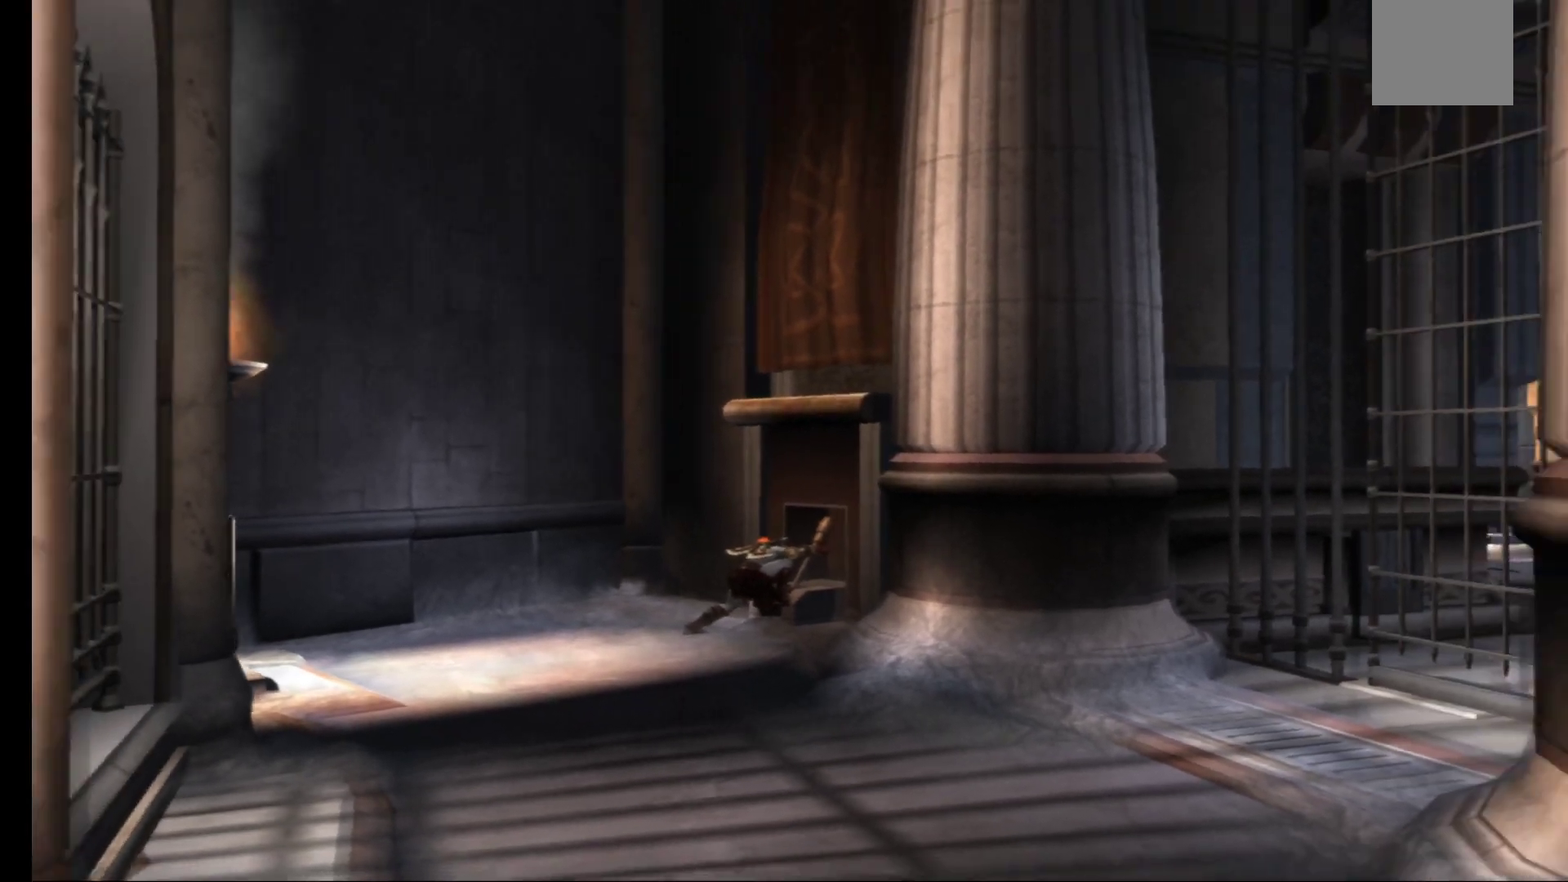
{"buttons": [], "left_stick": "center", "right_stick": "center", "events": []}
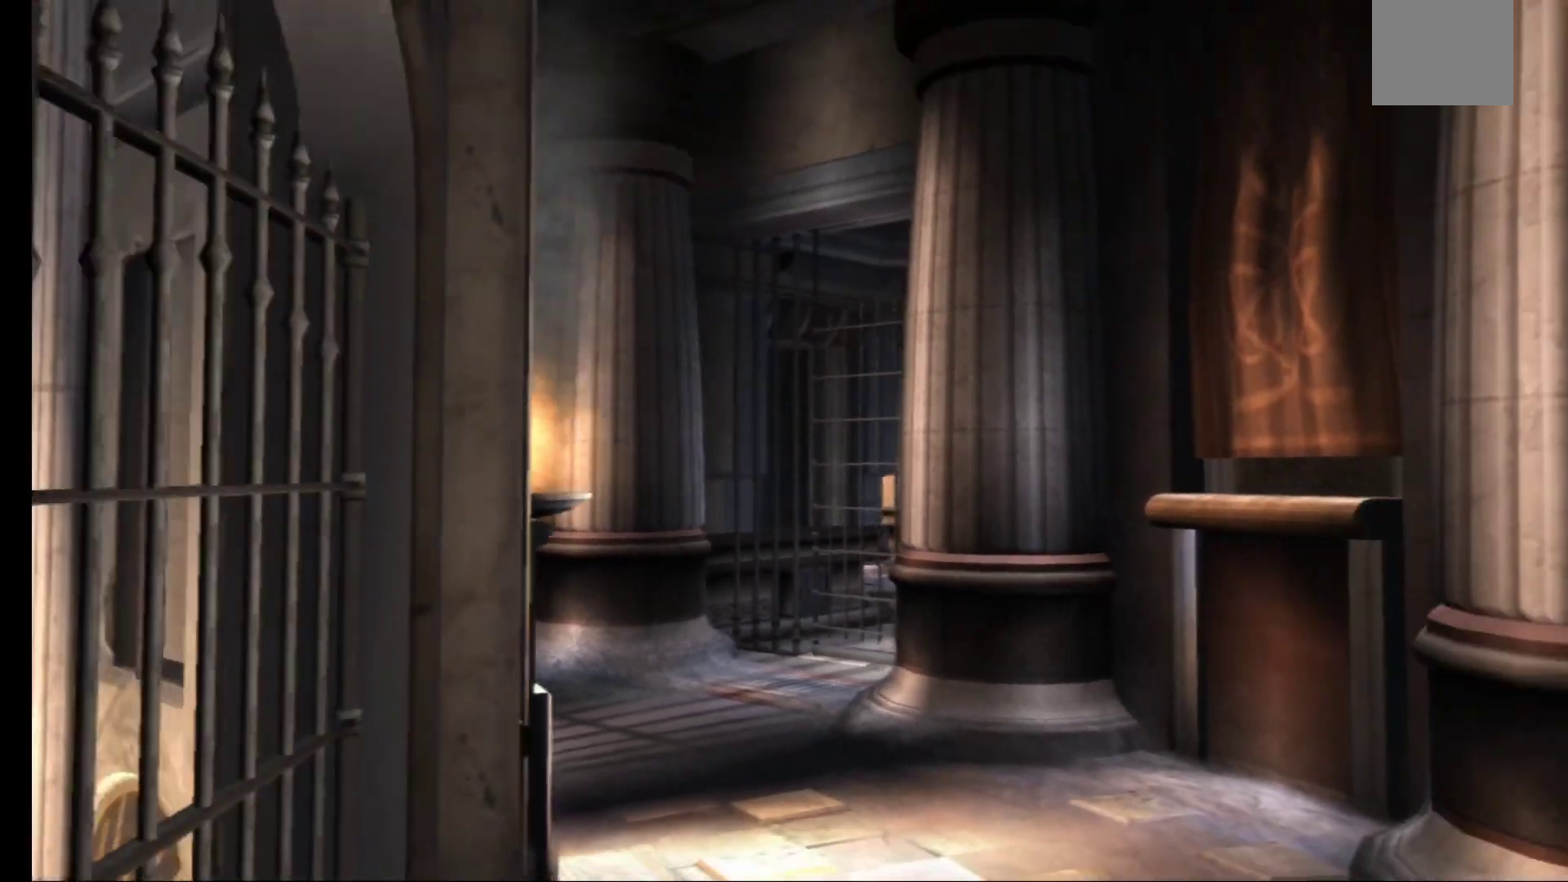
{"buttons": [], "left_stick": "center", "right_stick": "center", "events": []}
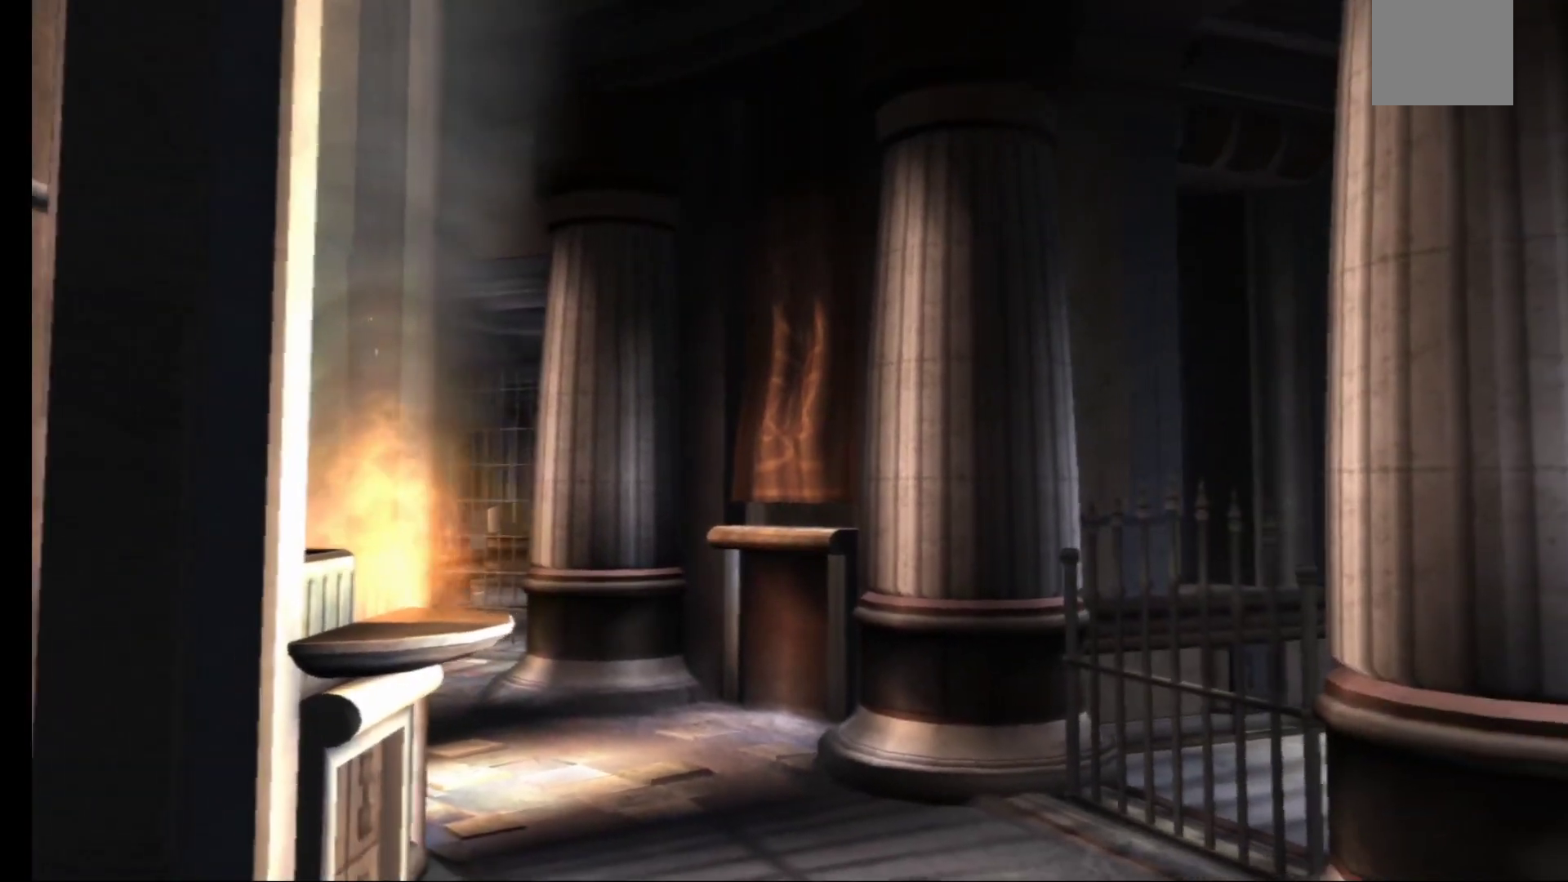
{"buttons": [], "left_stick": "center", "right_stick": "center", "events": []}
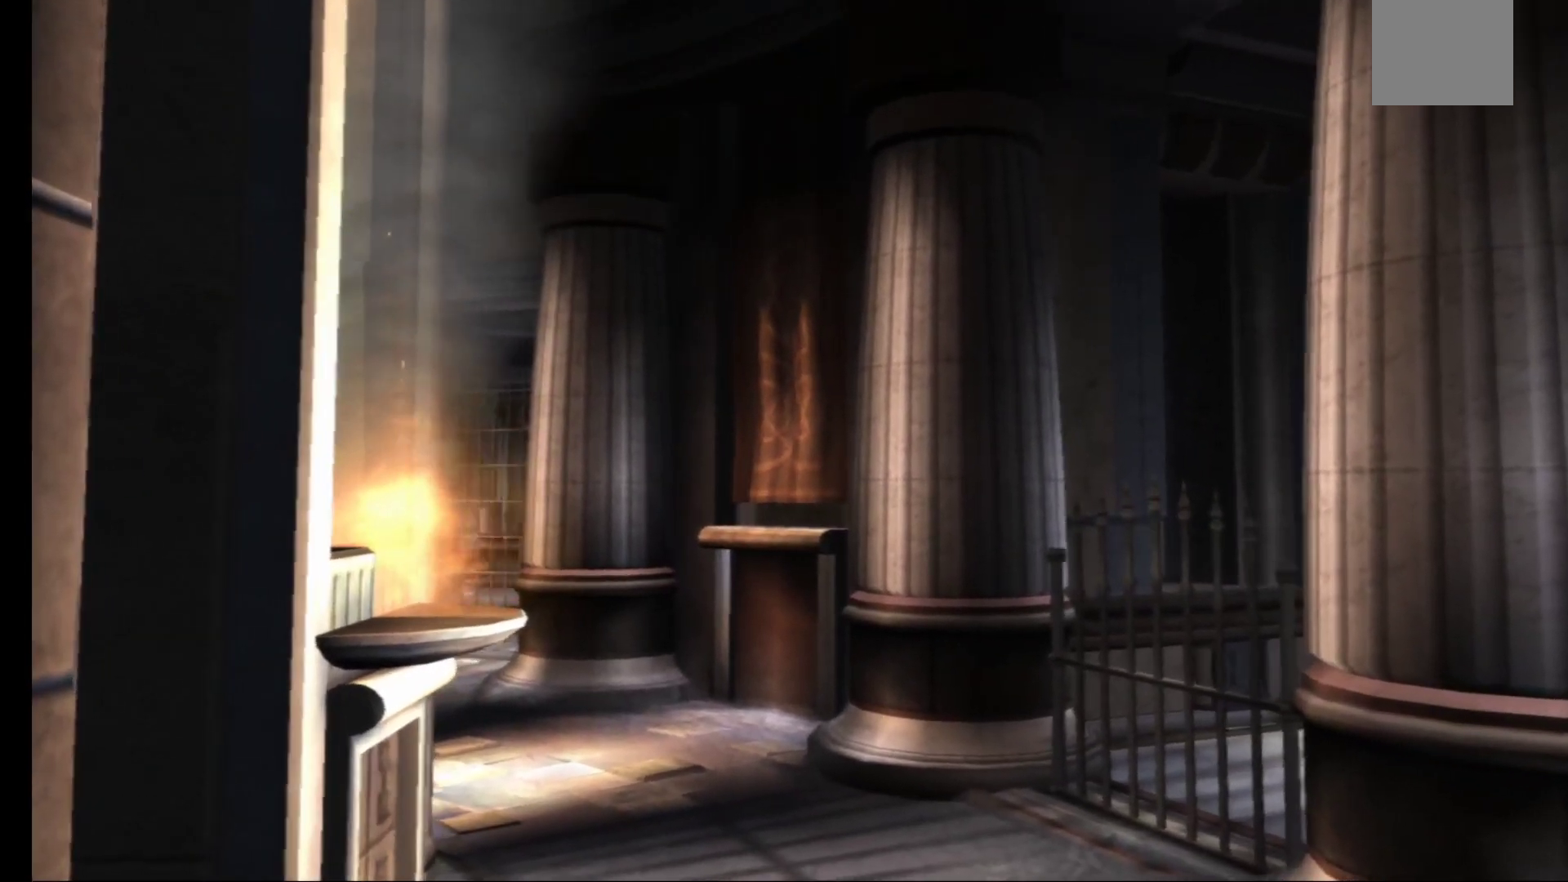
{"buttons": [], "left_stick": "down", "right_stick": "center", "events": [[483, "left_stick", "down"]]}
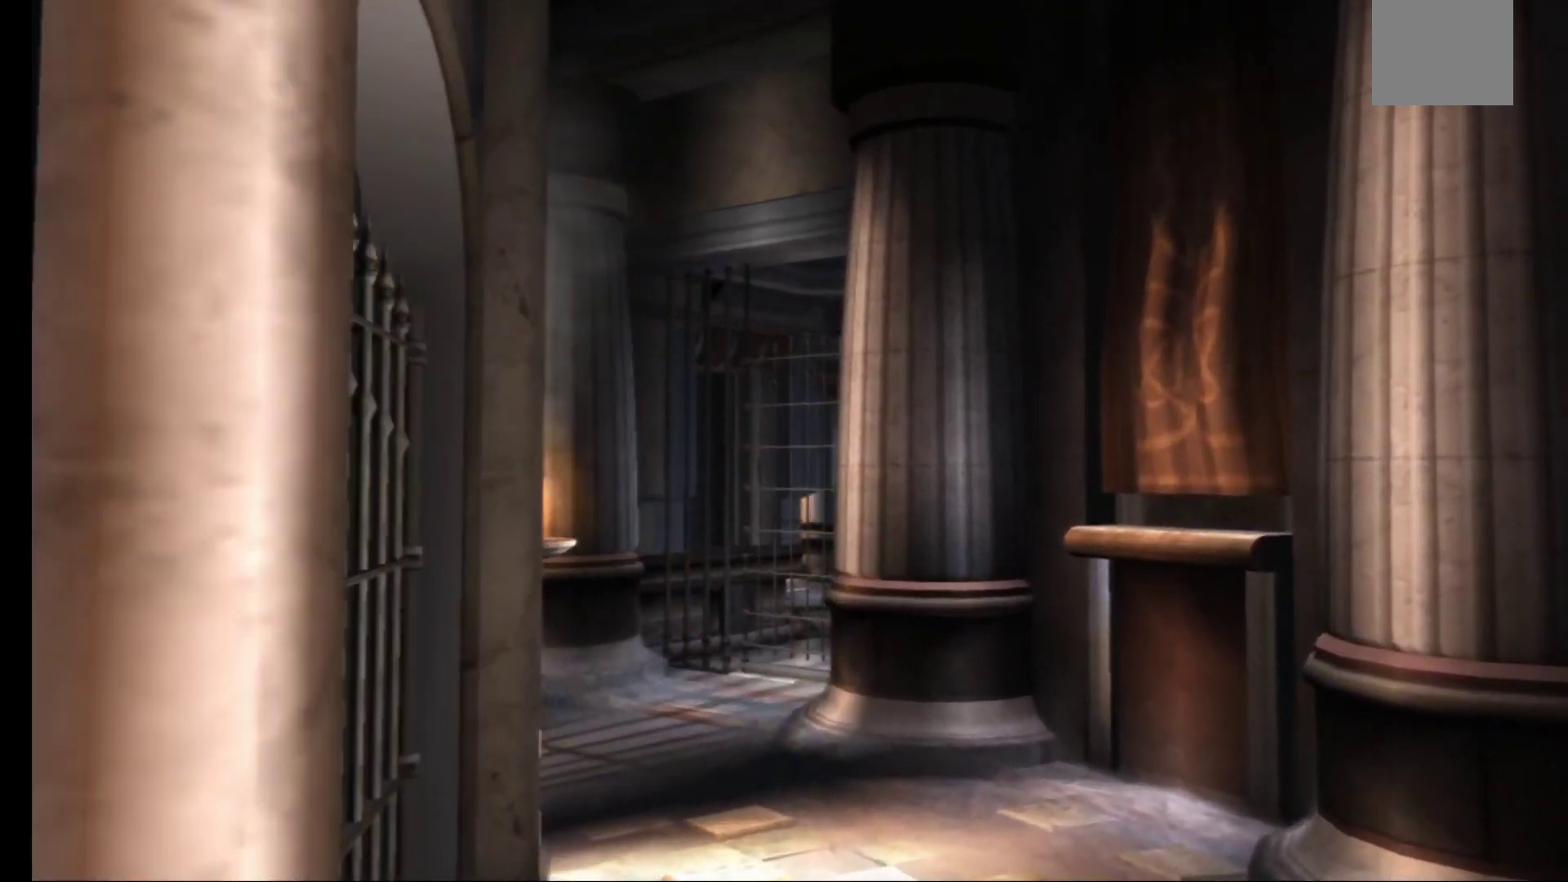
{"buttons": [], "left_stick": "down", "right_stick": "center", "events": []}